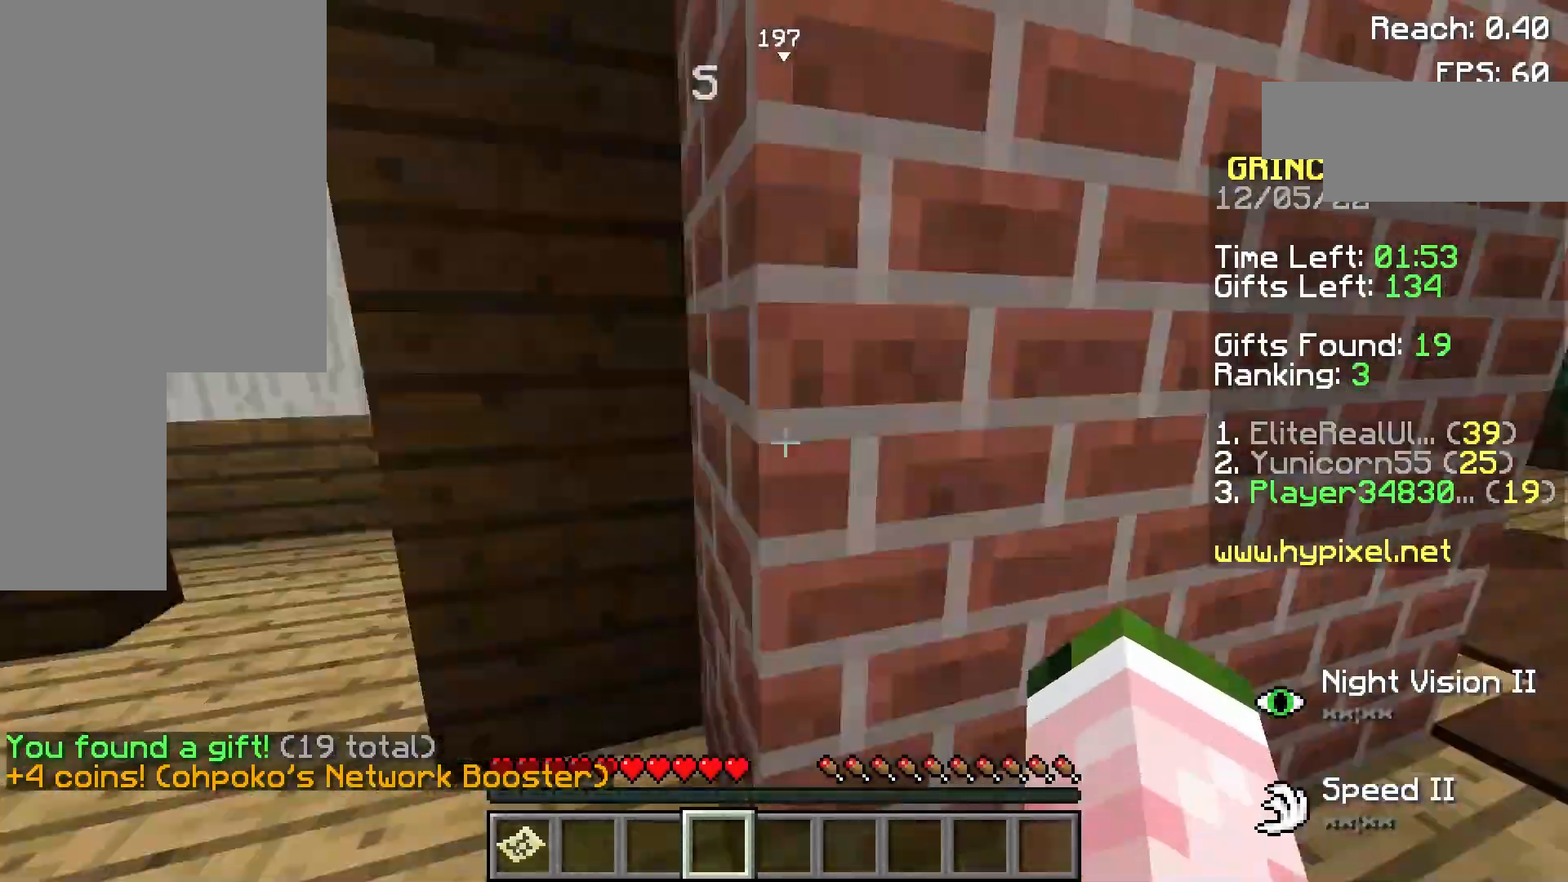
Gameplay with keyboard and mouse; each line is a JSON object with the keys and mouse buttons held at the frame after it. "events" lists presses ("down") and releases ("up") of "a", "d", "s", "space", "w", "mouse_left" and "mouse_right" between this image and that frame as [ms after this image, input, new state], when the widget could be followed in between. "mouse_left", "mouse_right" = the "left", "right" buttons of the "mouse" list. No other keys are recorded. Fast repeated clicks can show as one long hold. Not read: mouse_move.
{"keys": ["d", "w"], "mouse": [], "events": [[180, "w", "down"], [400, "d", "up"], [500, "d", "down"]]}
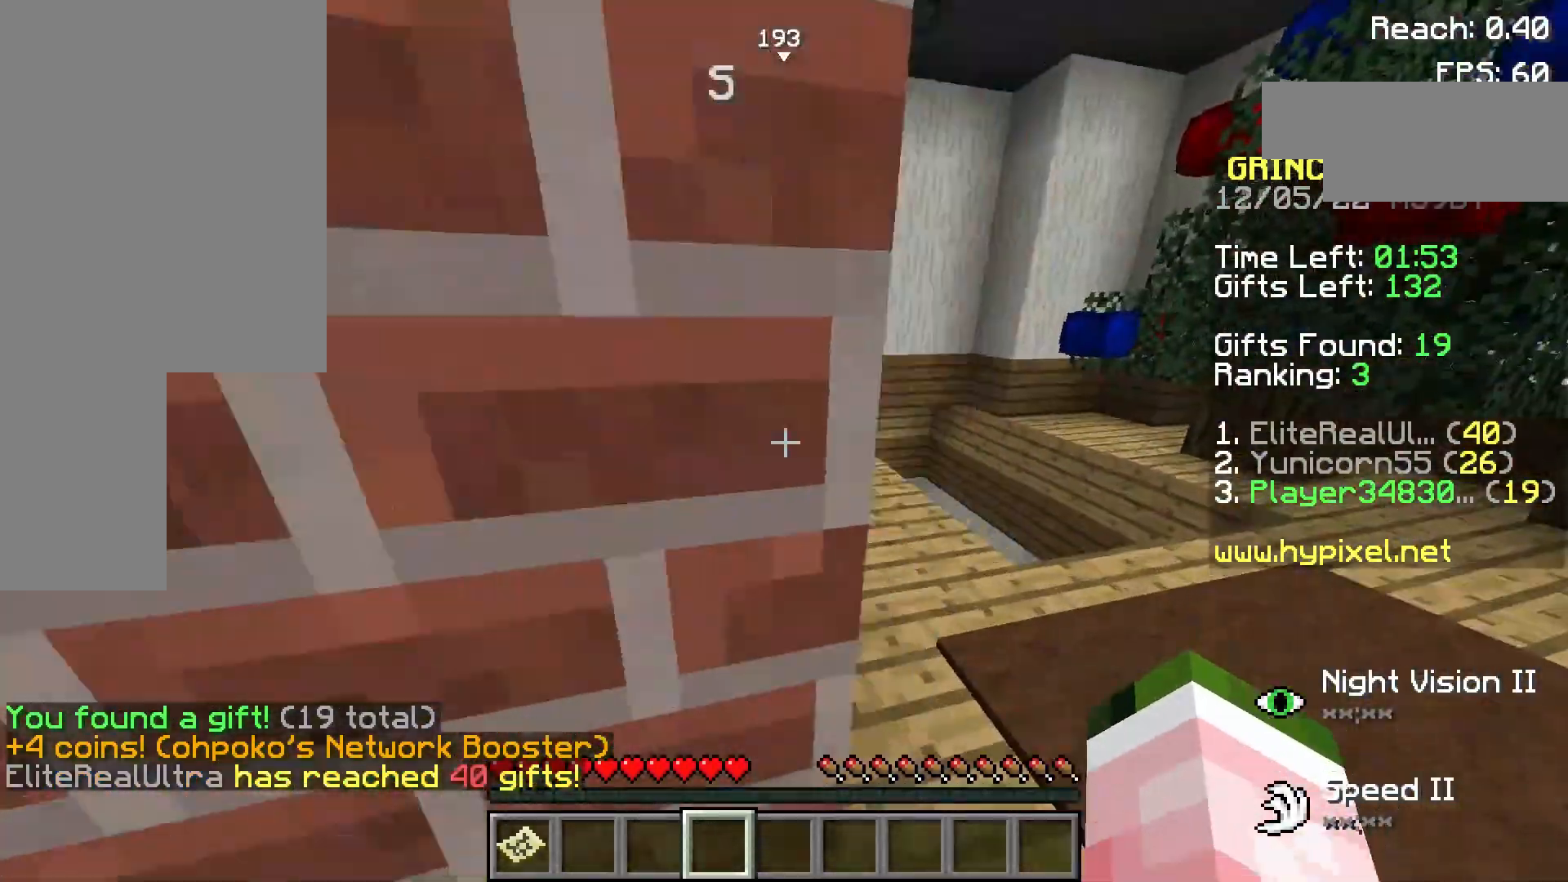
{"keys": ["w"], "mouse": [], "events": [[200, "d", "up"]]}
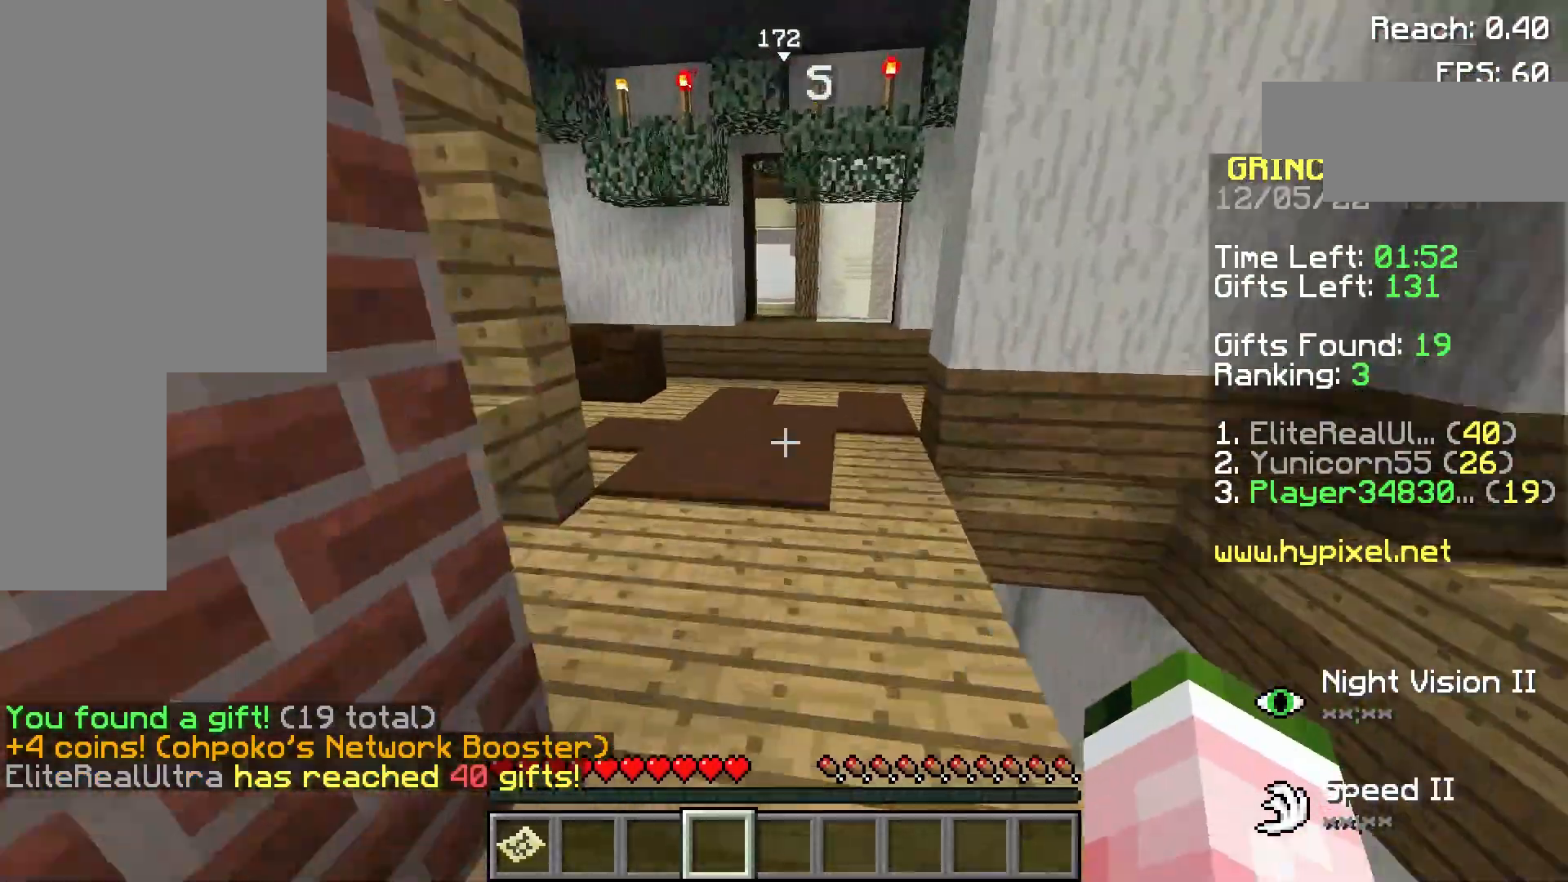
{"keys": ["w"], "mouse": [], "events": []}
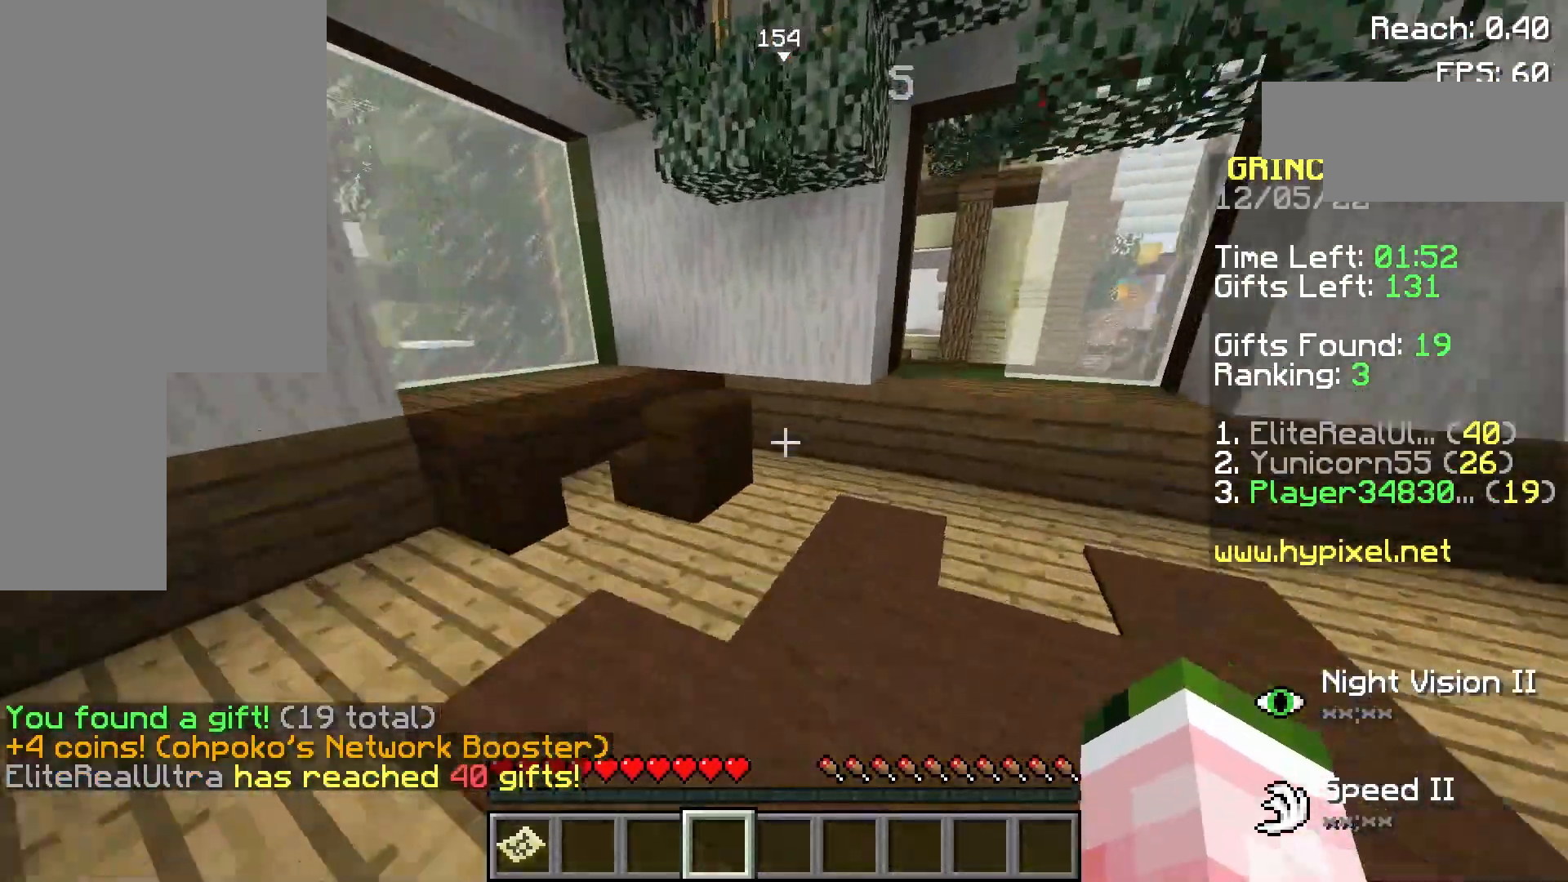
{"keys": ["a", "w"], "mouse": [], "events": [[100, "d", "down"], [300, "d", "up"], [480, "a", "down"]]}
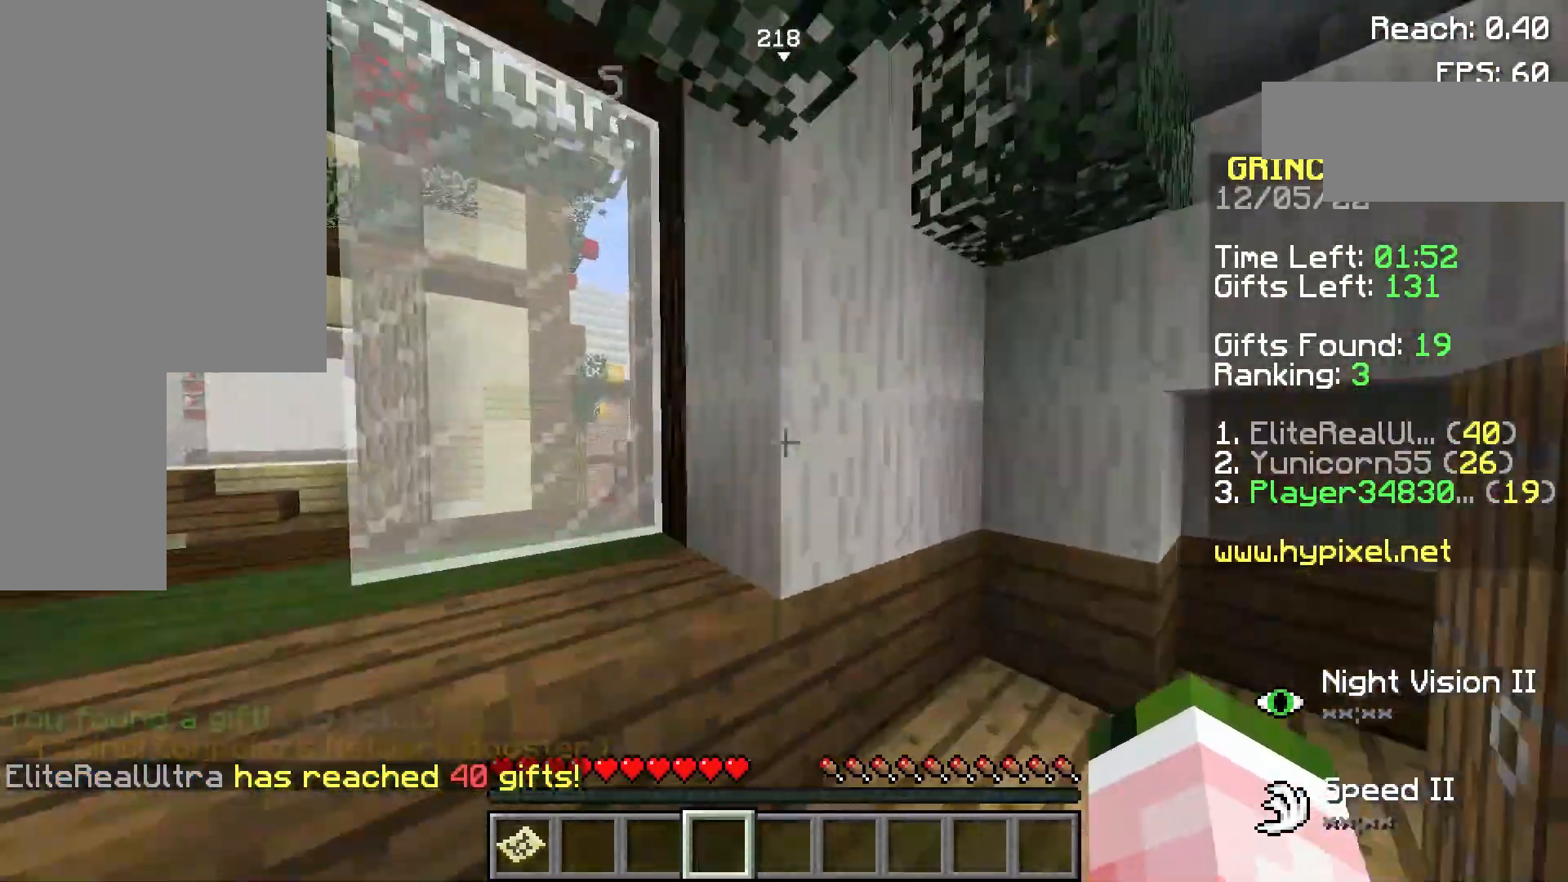
{"keys": ["a", "w"], "mouse": [], "events": [[140, "space", "down"], [280, "space", "up"]]}
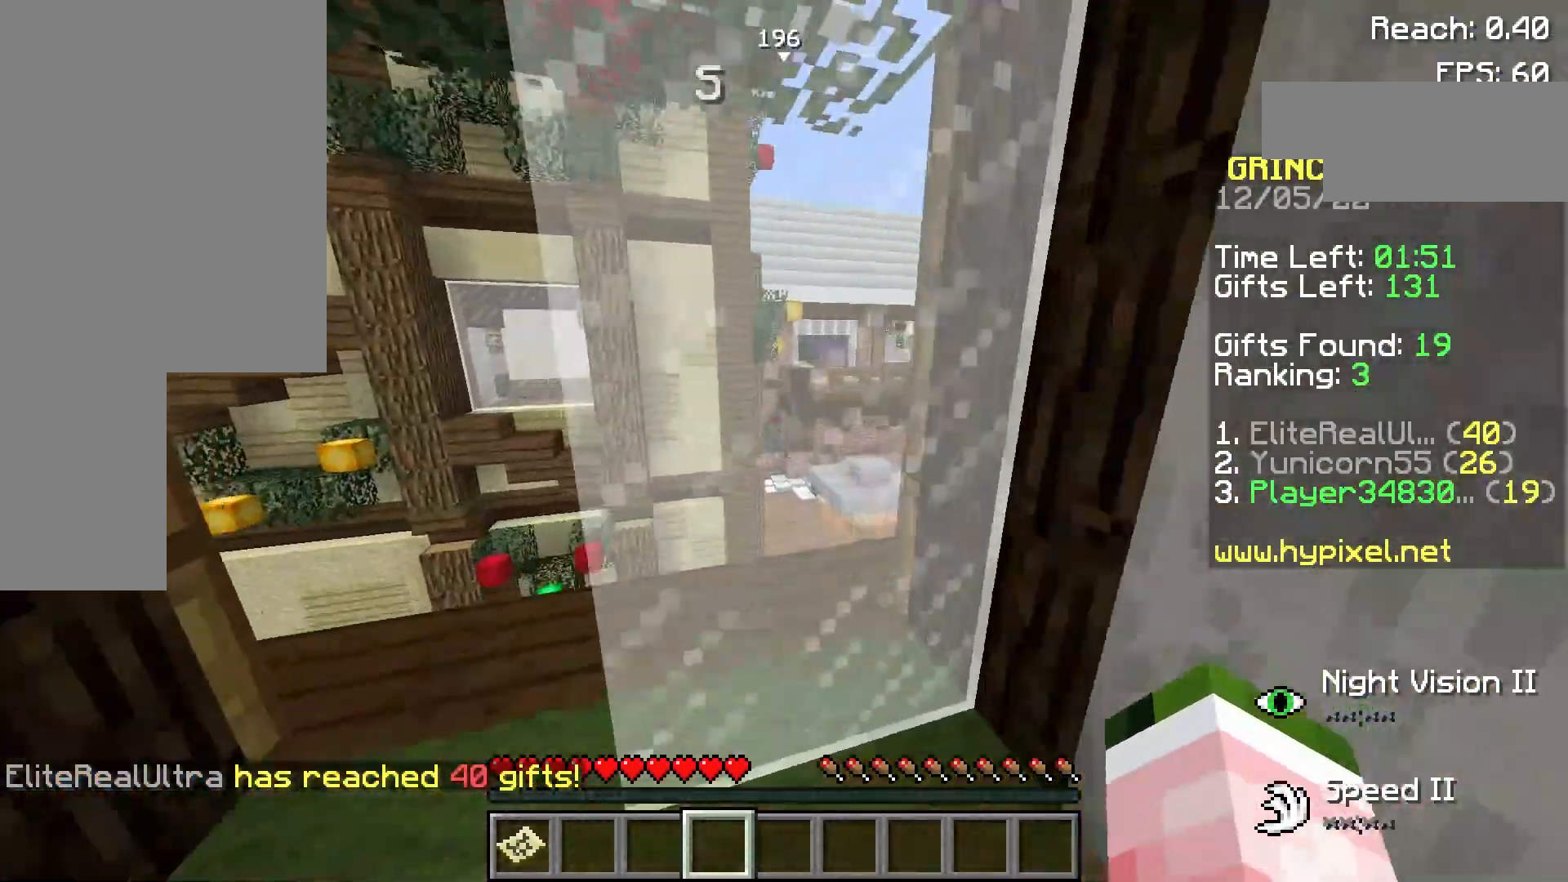
{"keys": [], "mouse": [], "events": [[200, "a", "up"], [400, "w", "up"]]}
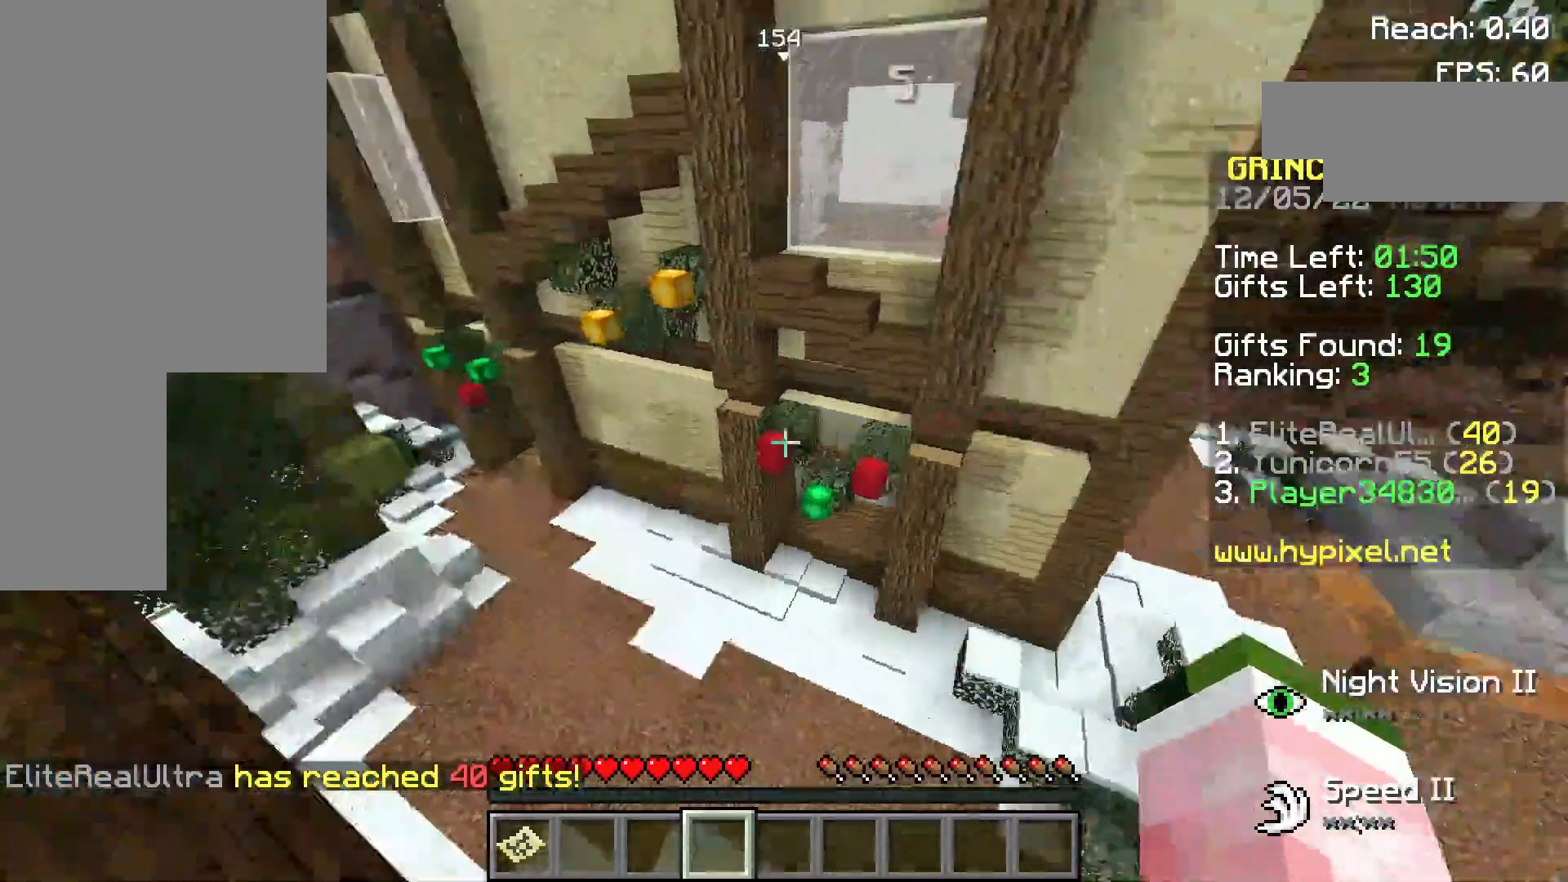
{"keys": ["w"], "mouse": [], "events": [[380, "w", "down"]]}
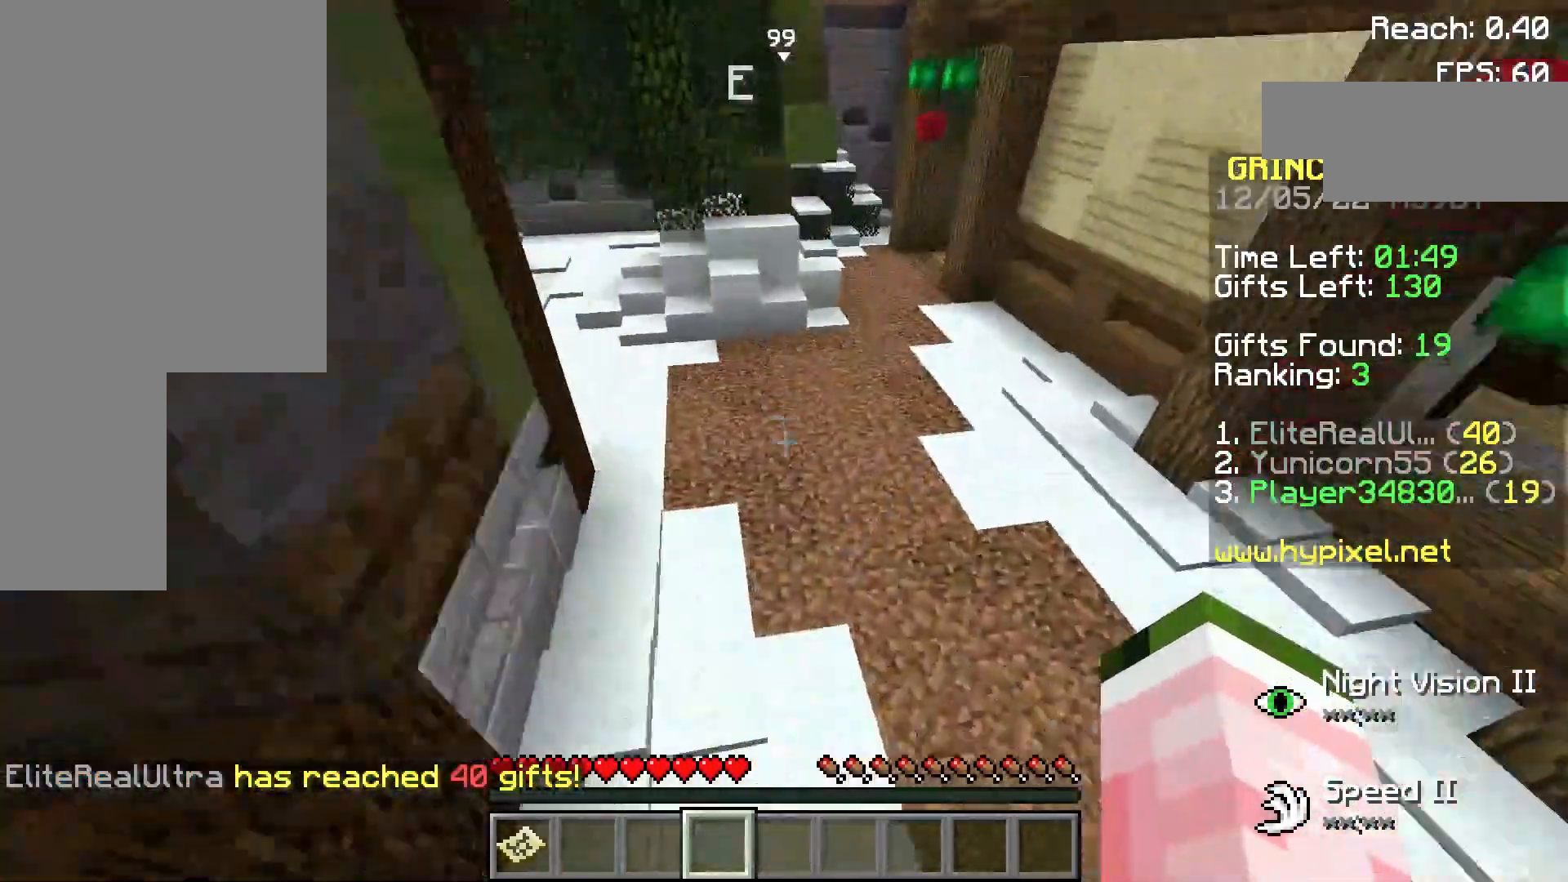
{"keys": ["d", "w"], "mouse": [], "events": [[380, "d", "down"]]}
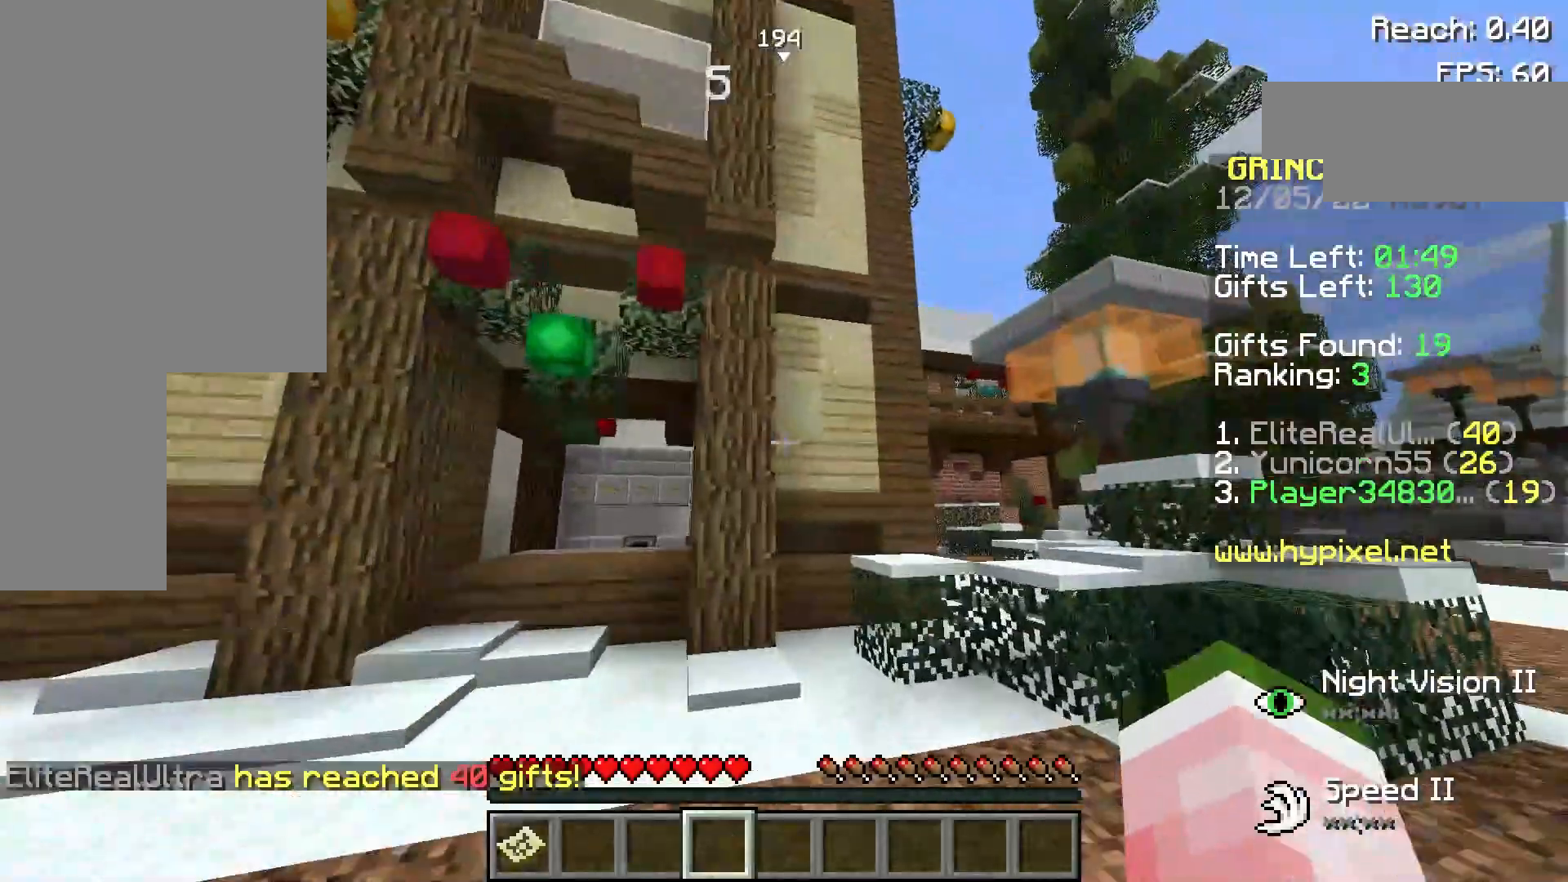
{"keys": ["a", "w"], "mouse": [], "events": [[100, "d", "up"], [180, "a", "down"]]}
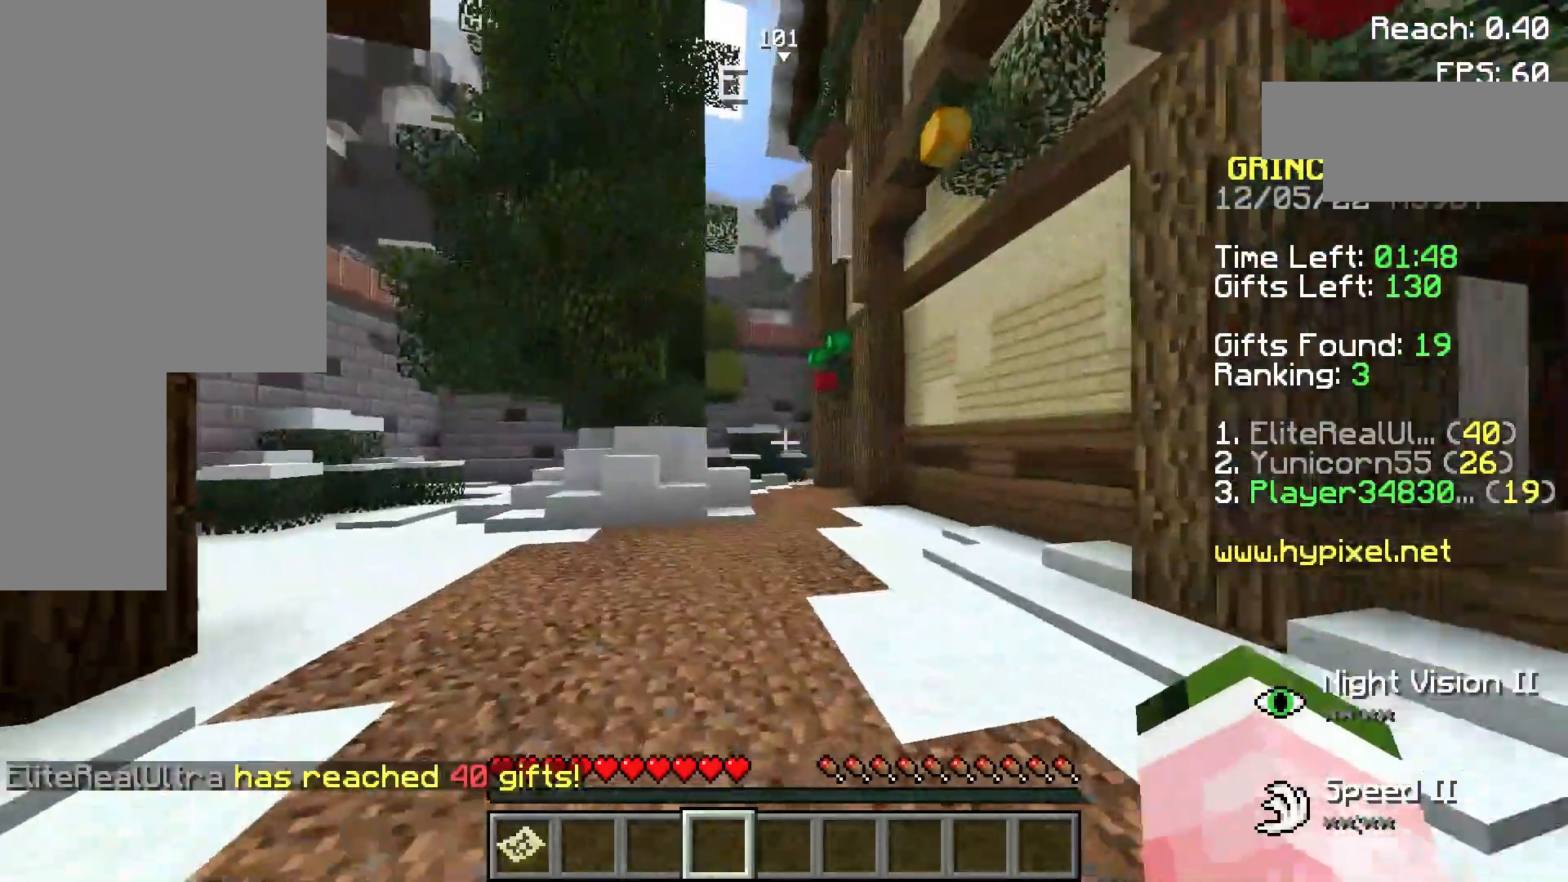
{"keys": ["w"], "mouse": [], "events": [[100, "a", "up"], [180, "a", "down"], [240, "a", "up"]]}
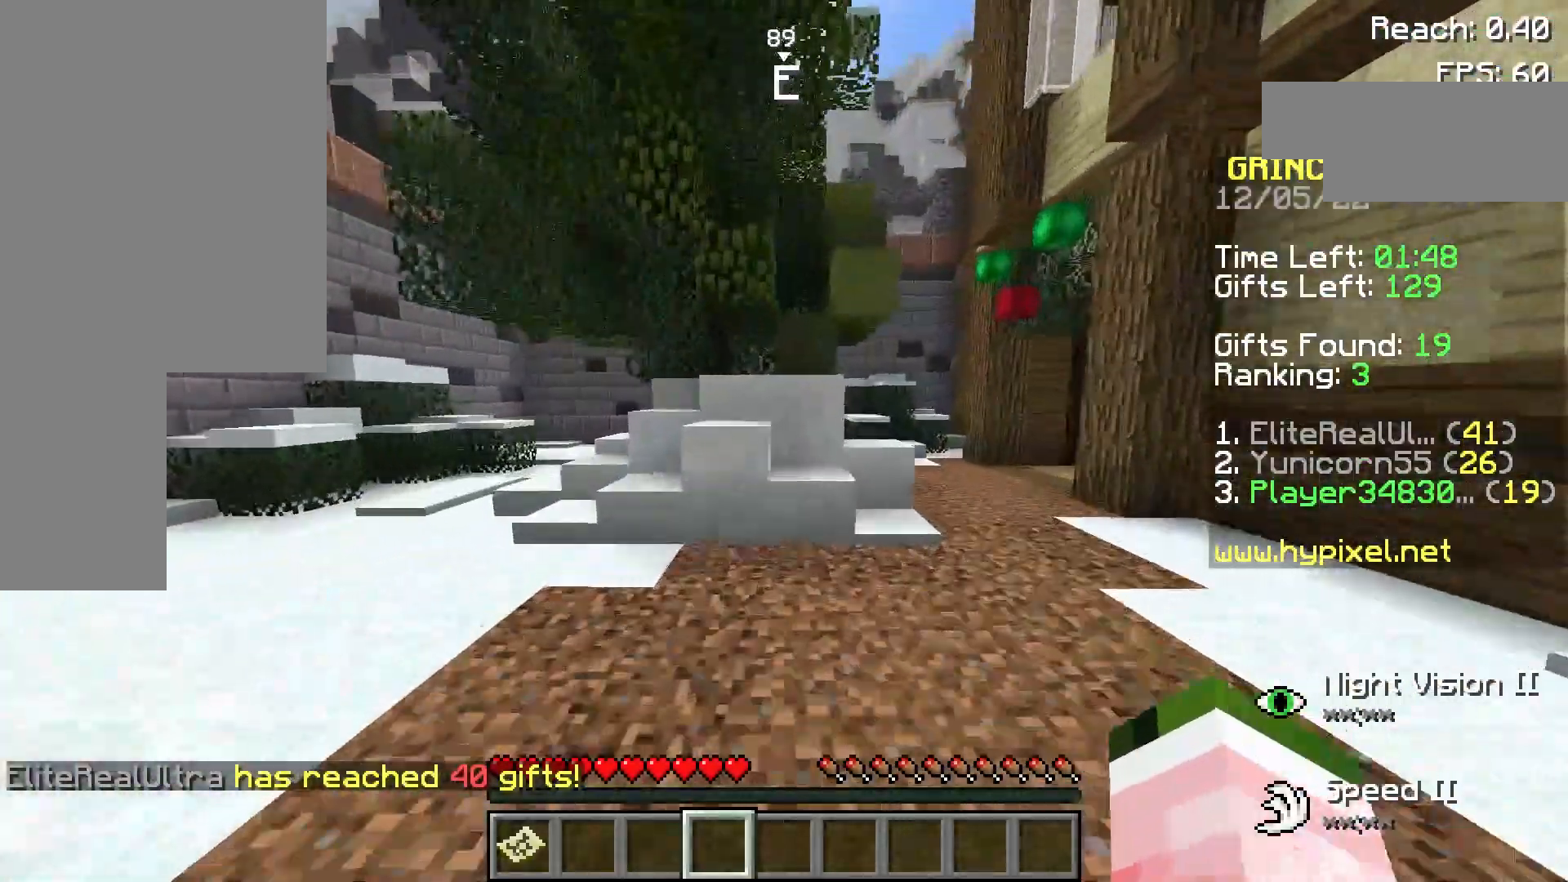
{"keys": ["a", "w"], "mouse": [], "events": [[300, "d", "down"], [300, "space", "down"], [400, "a", "down"], [400, "d", "up"], [500, "space", "up"]]}
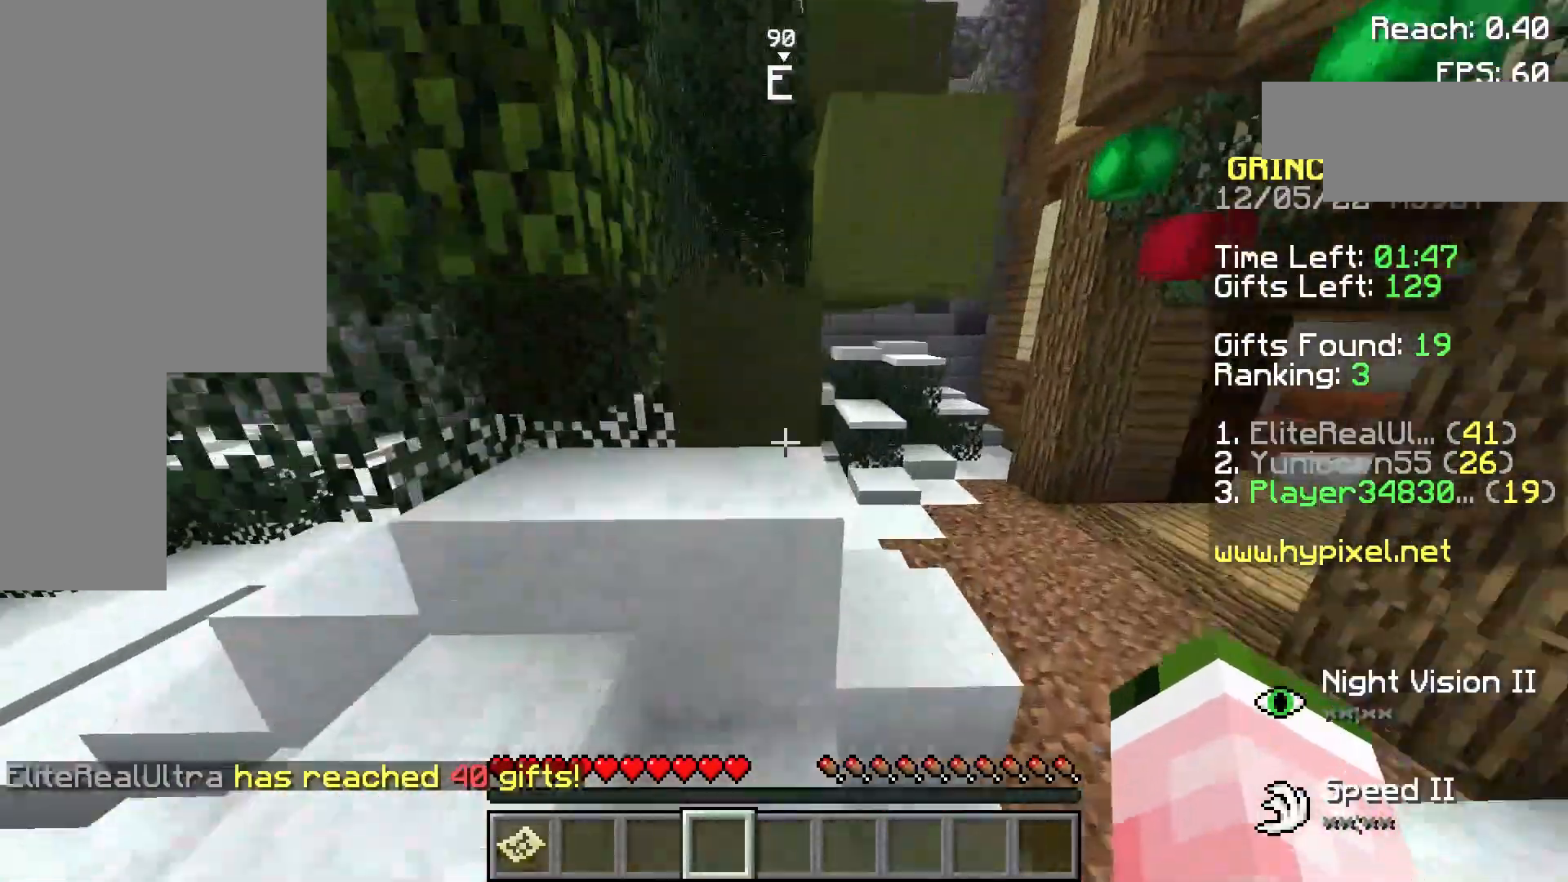
{"keys": ["space", "w"], "mouse": [], "events": [[80, "a", "up"], [200, "a", "down"], [300, "space", "down"], [400, "a", "up"]]}
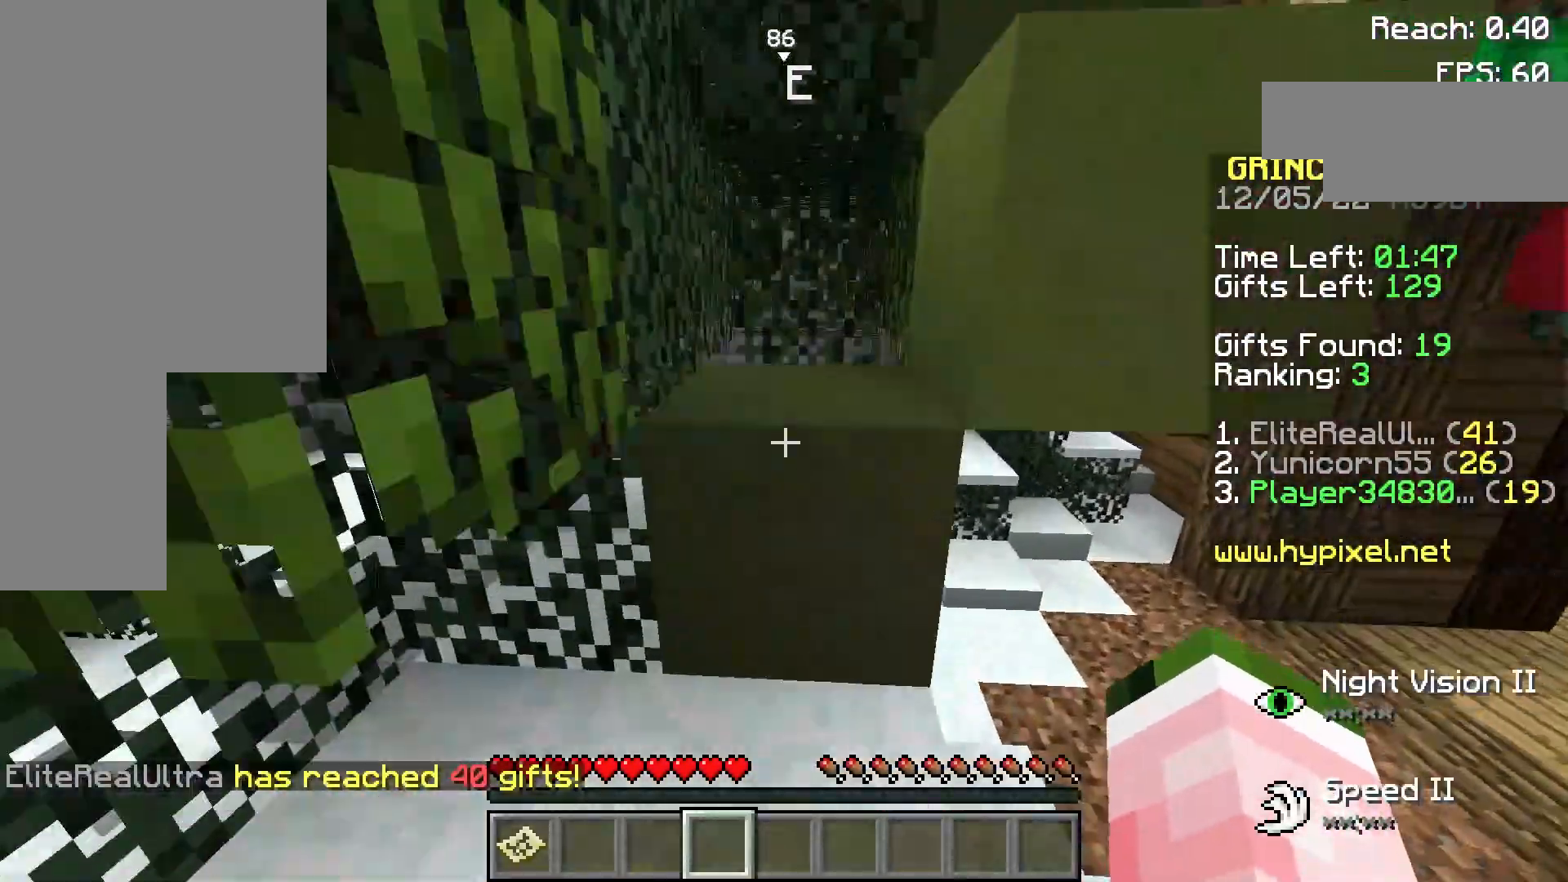
{"keys": ["d", "space", "w"], "mouse": [], "events": [[40, "space", "up"], [180, "a", "down"], [380, "a", "up"], [380, "space", "down"], [500, "d", "down"]]}
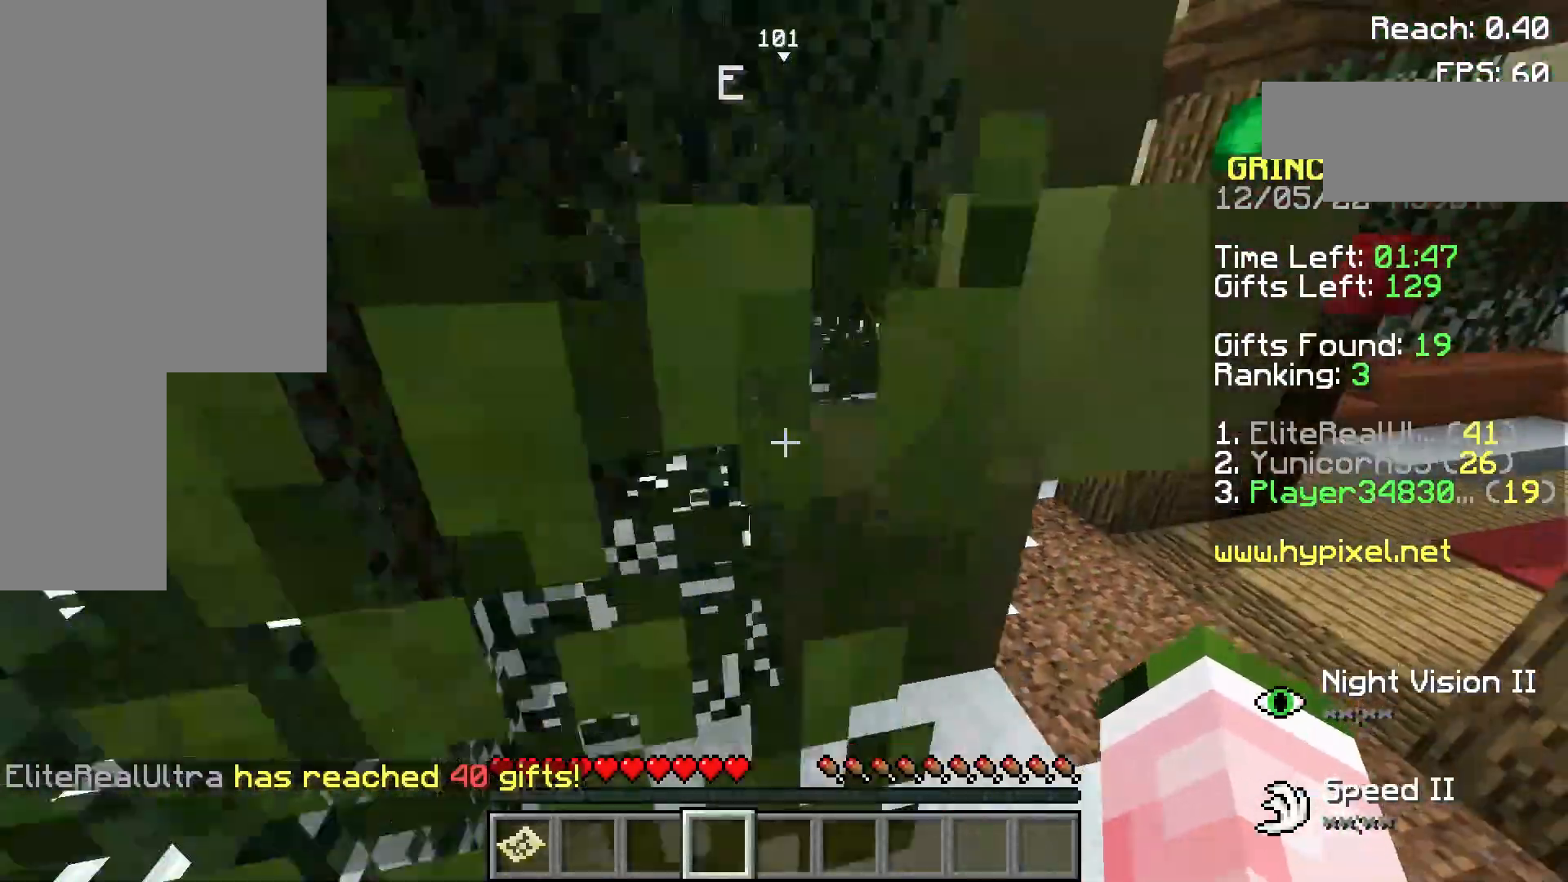
{"keys": ["d", "space", "w"], "mouse": [], "events": [[200, "space", "up"], [400, "space", "down"]]}
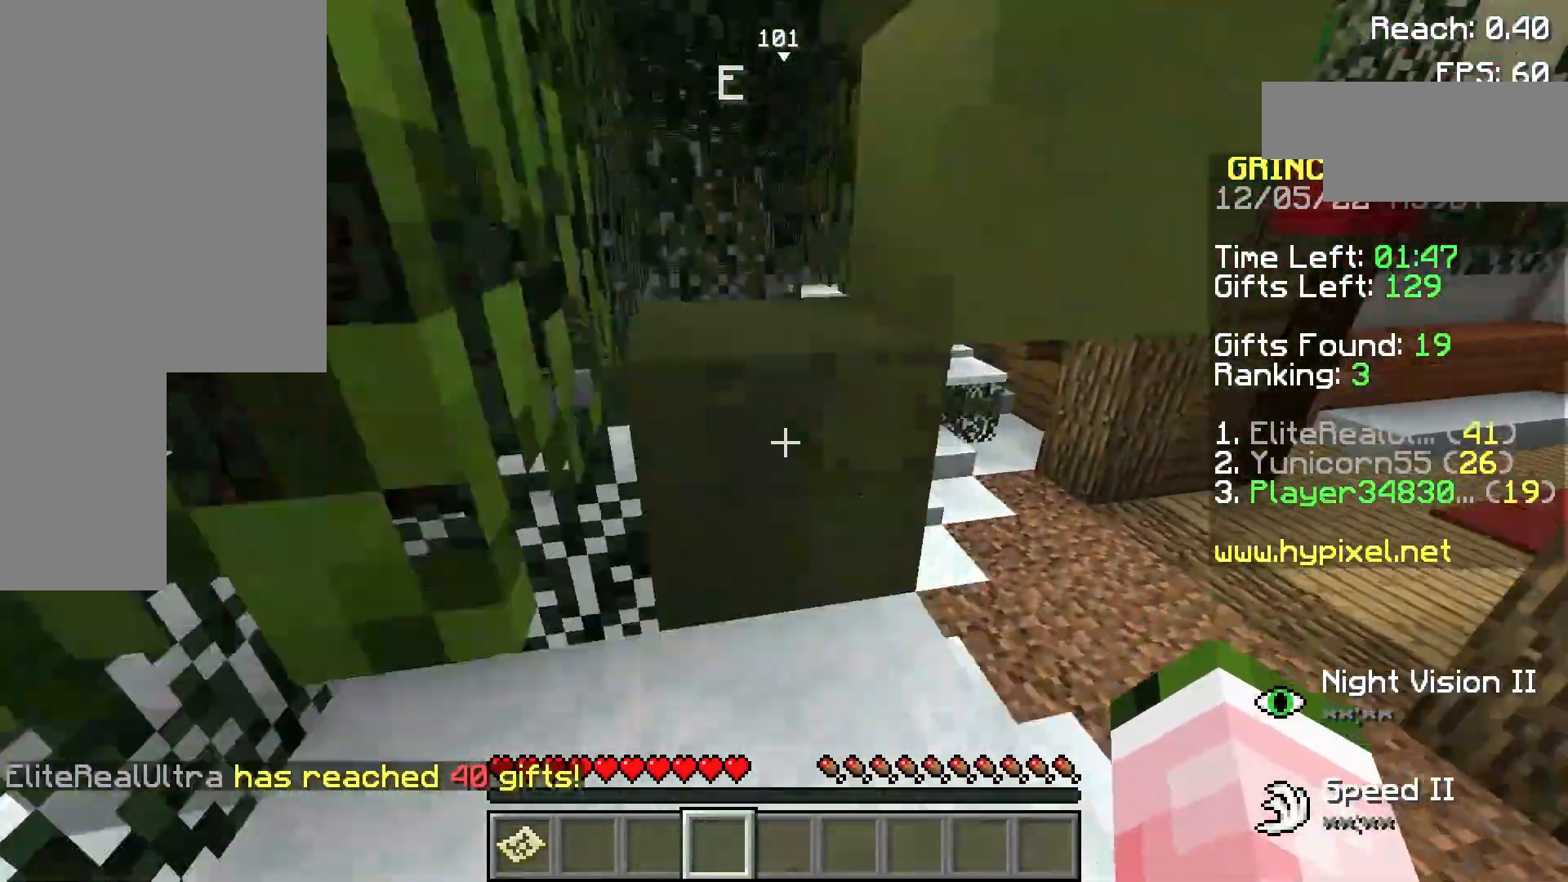
{"keys": ["a", "space", "w"], "mouse": [], "events": [[100, "d", "up"], [100, "space", "up"], [400, "a", "down"], [480, "space", "down"]]}
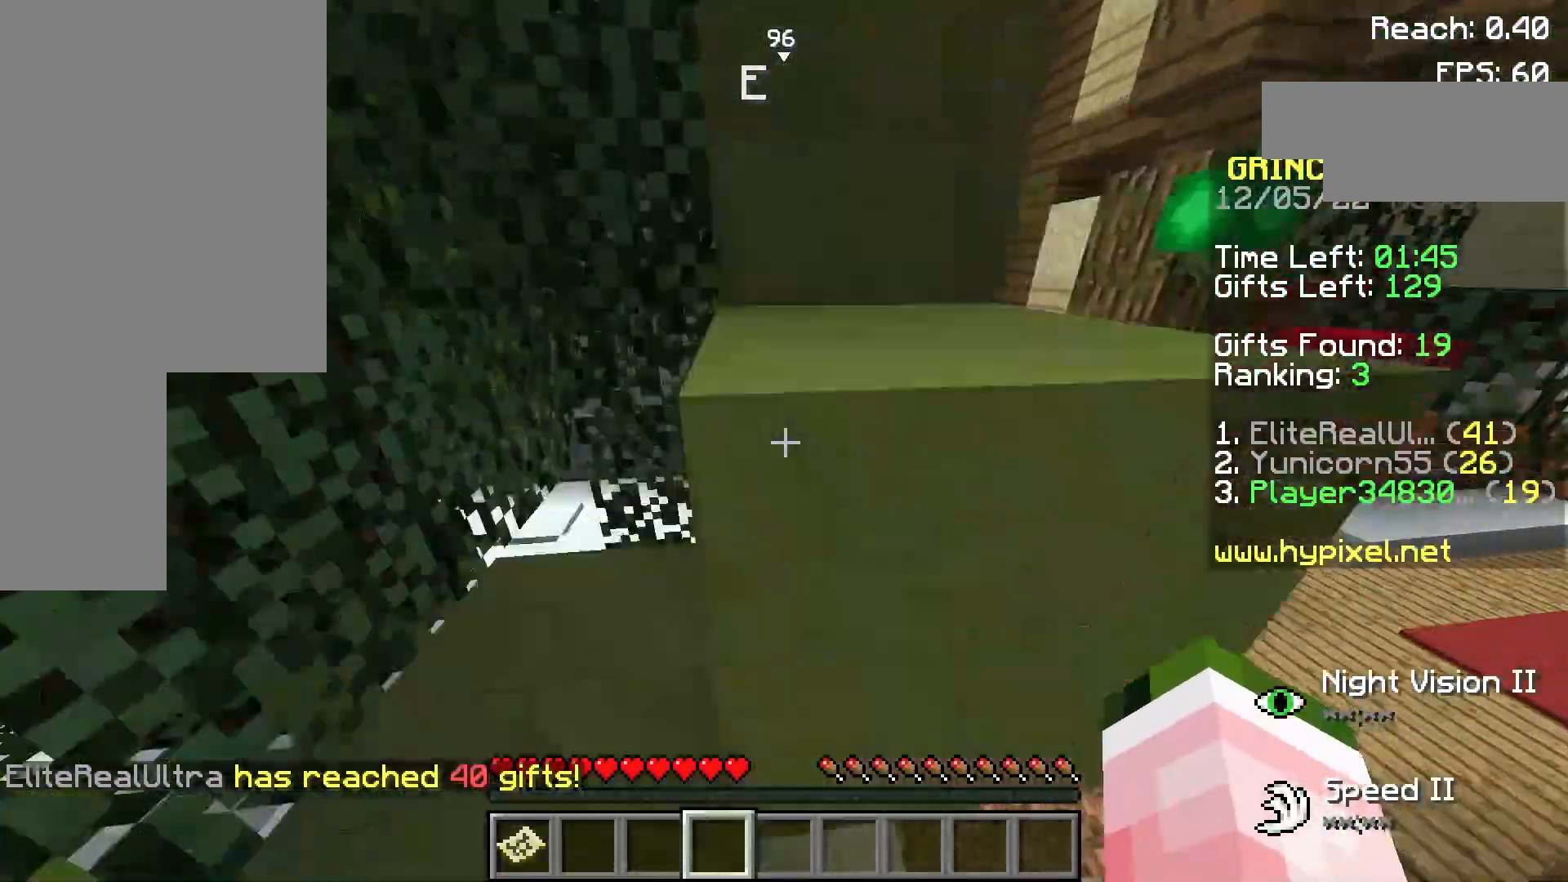
{"keys": ["space", "w"], "mouse": [], "events": [[180, "space", "up"], [200, "w", "up"], [300, "w", "down"], [400, "space", "down"], [480, "a", "up"]]}
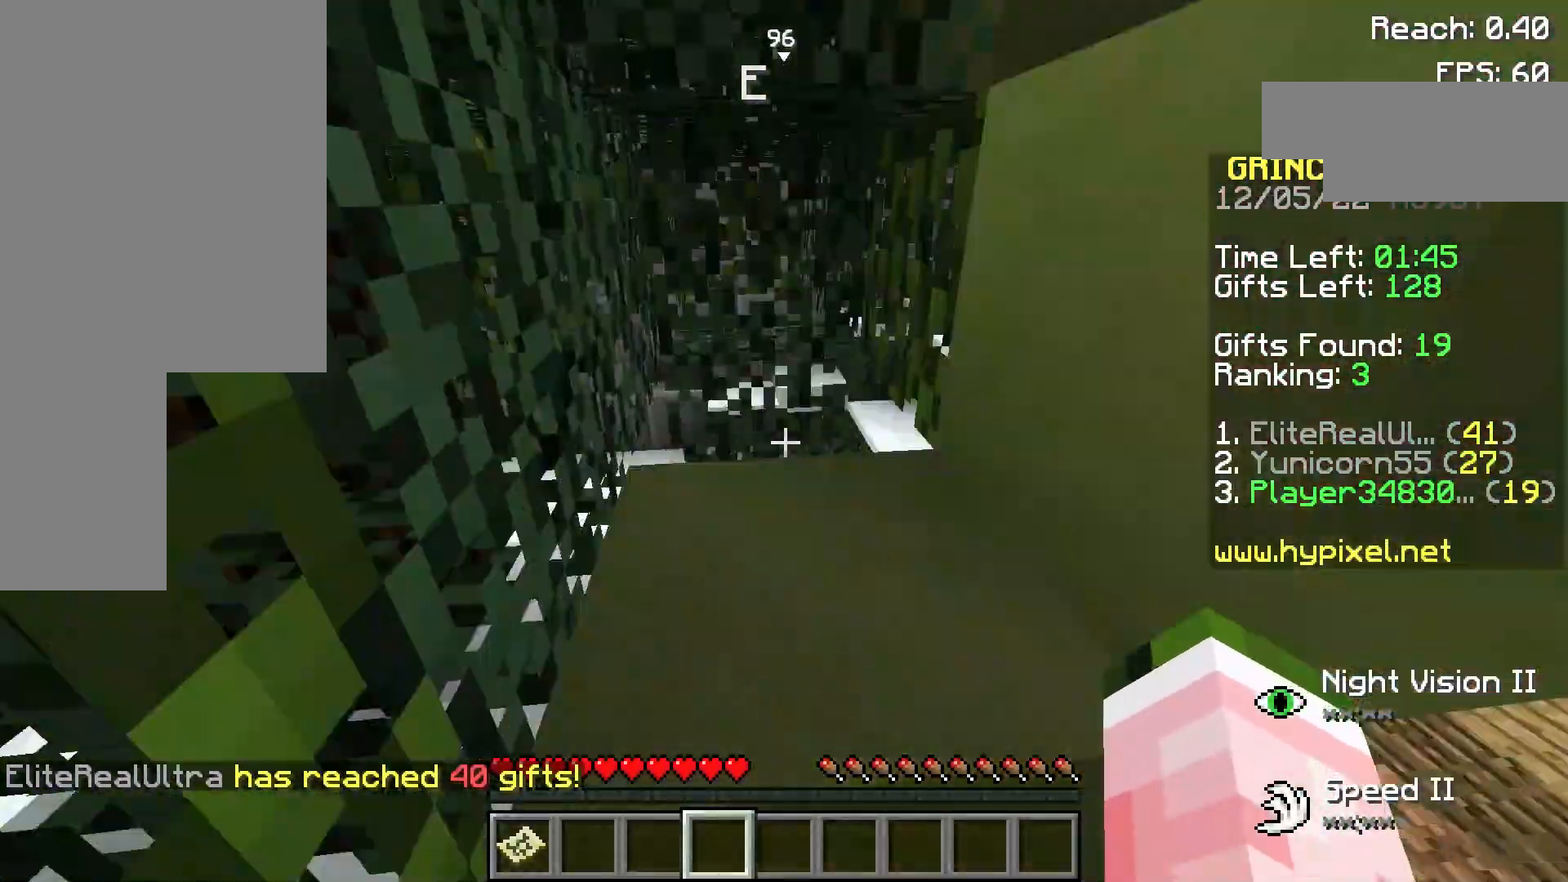
{"keys": ["d", "space", "w"], "mouse": [], "events": [[180, "space", "up"], [280, "d", "down"], [400, "space", "down"]]}
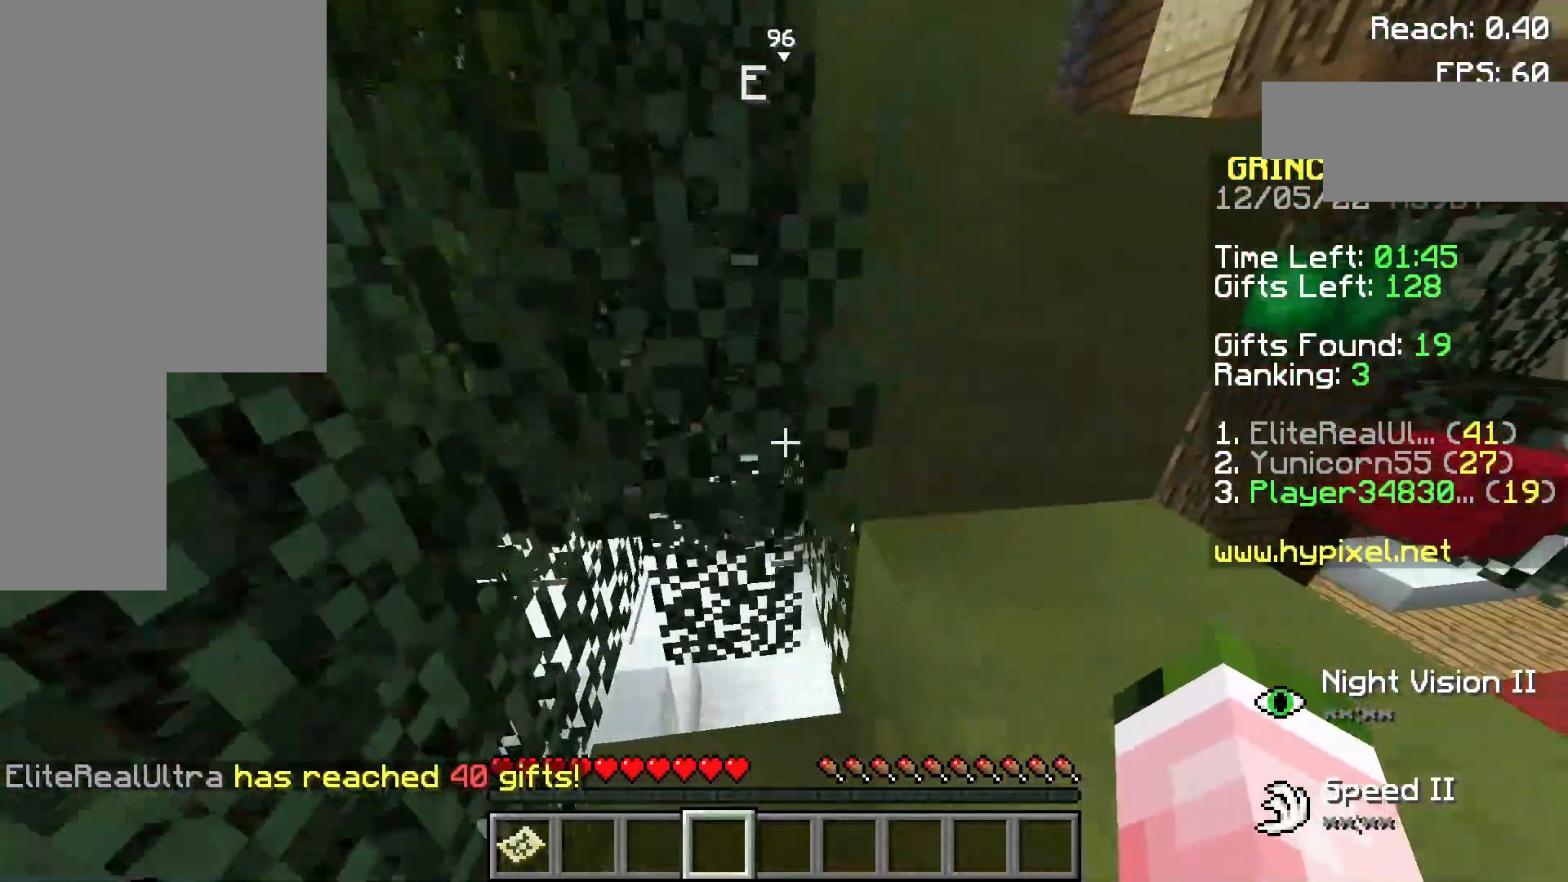
{"keys": ["w"], "mouse": [], "events": [[200, "space", "up"], [280, "w", "up"], [500, "d", "up"], [500, "w", "down"]]}
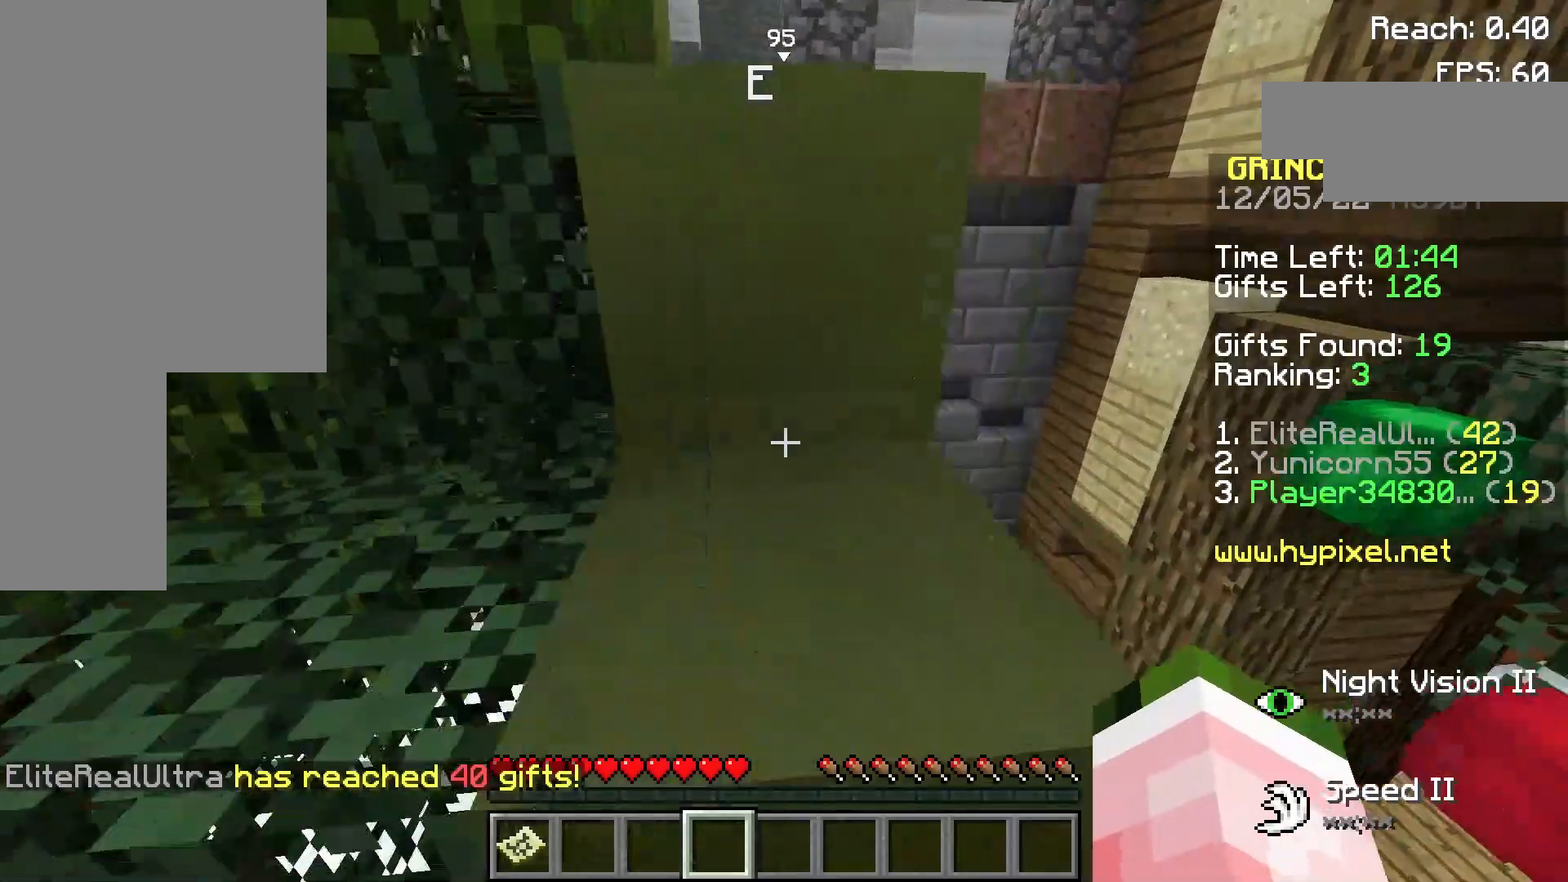
{"keys": ["a", "space", "w"], "mouse": [], "events": [[80, "space", "down"], [280, "space", "up"], [300, "a", "down"], [500, "space", "down"]]}
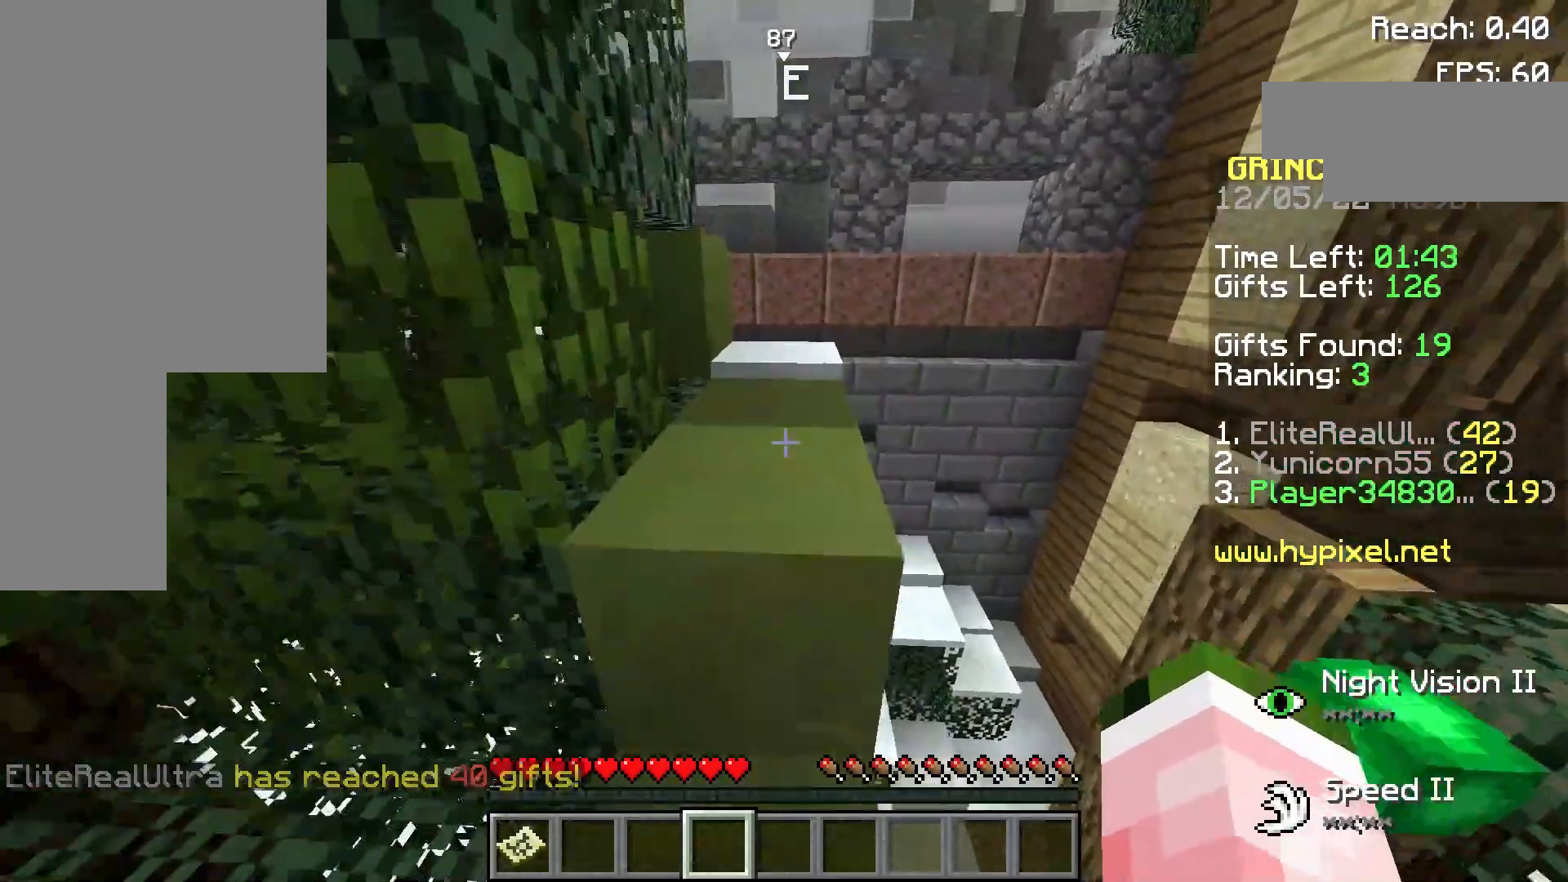
{"keys": ["w"], "mouse": [], "events": [[80, "a", "up"], [280, "space", "up"]]}
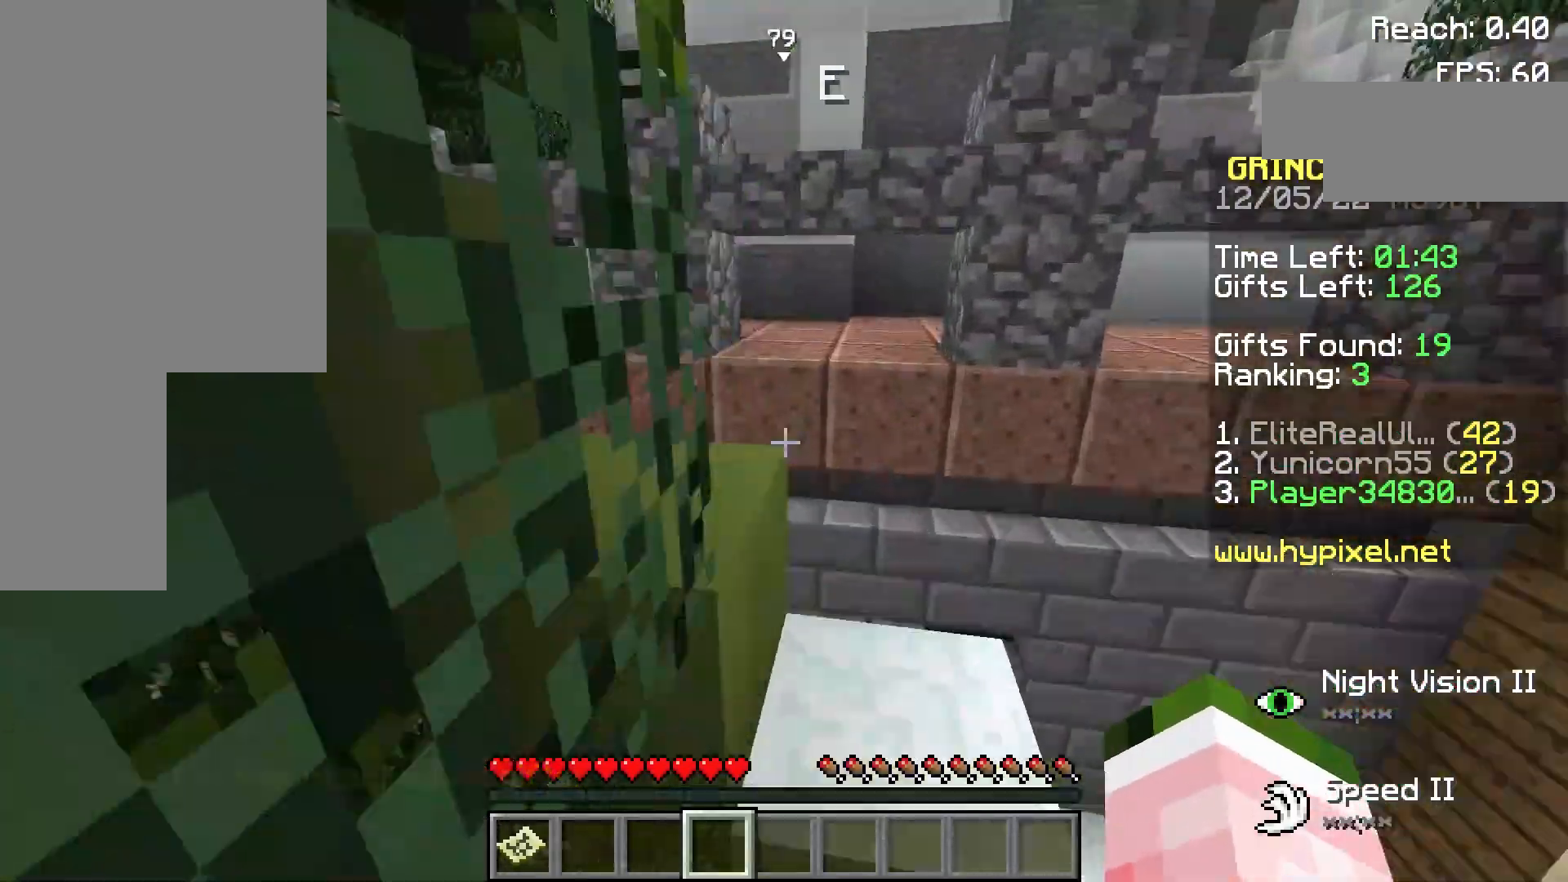
{"keys": ["a", "w"], "mouse": [], "events": [[280, "a", "down"], [300, "space", "down"], [480, "space", "up"]]}
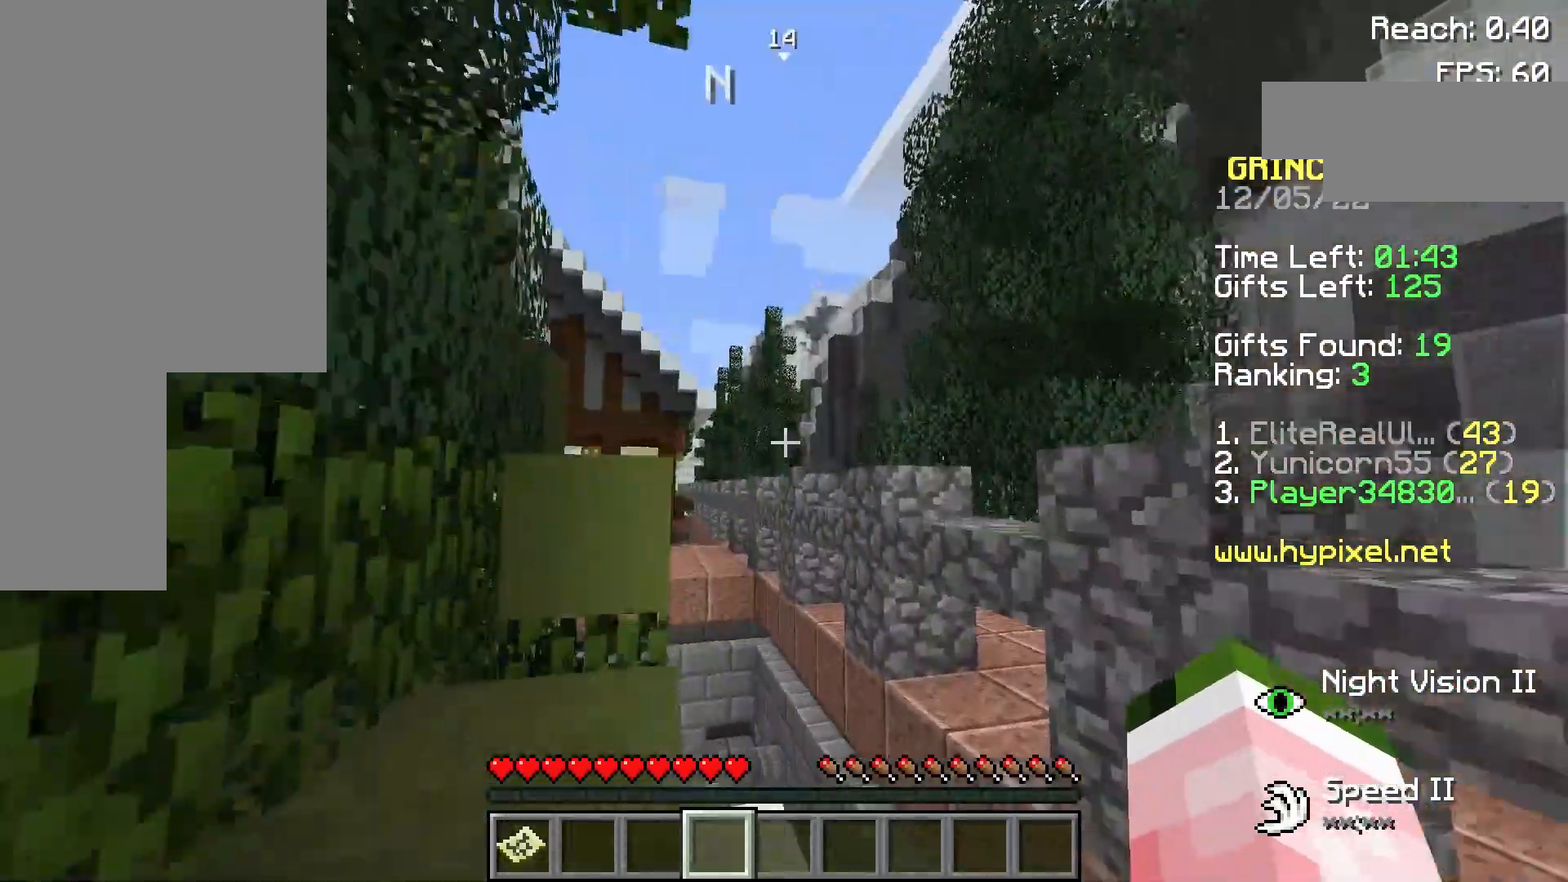
{"keys": ["space", "w"], "mouse": [], "events": [[100, "w", "up"], [280, "w", "down"], [380, "a", "up"], [380, "space", "down"]]}
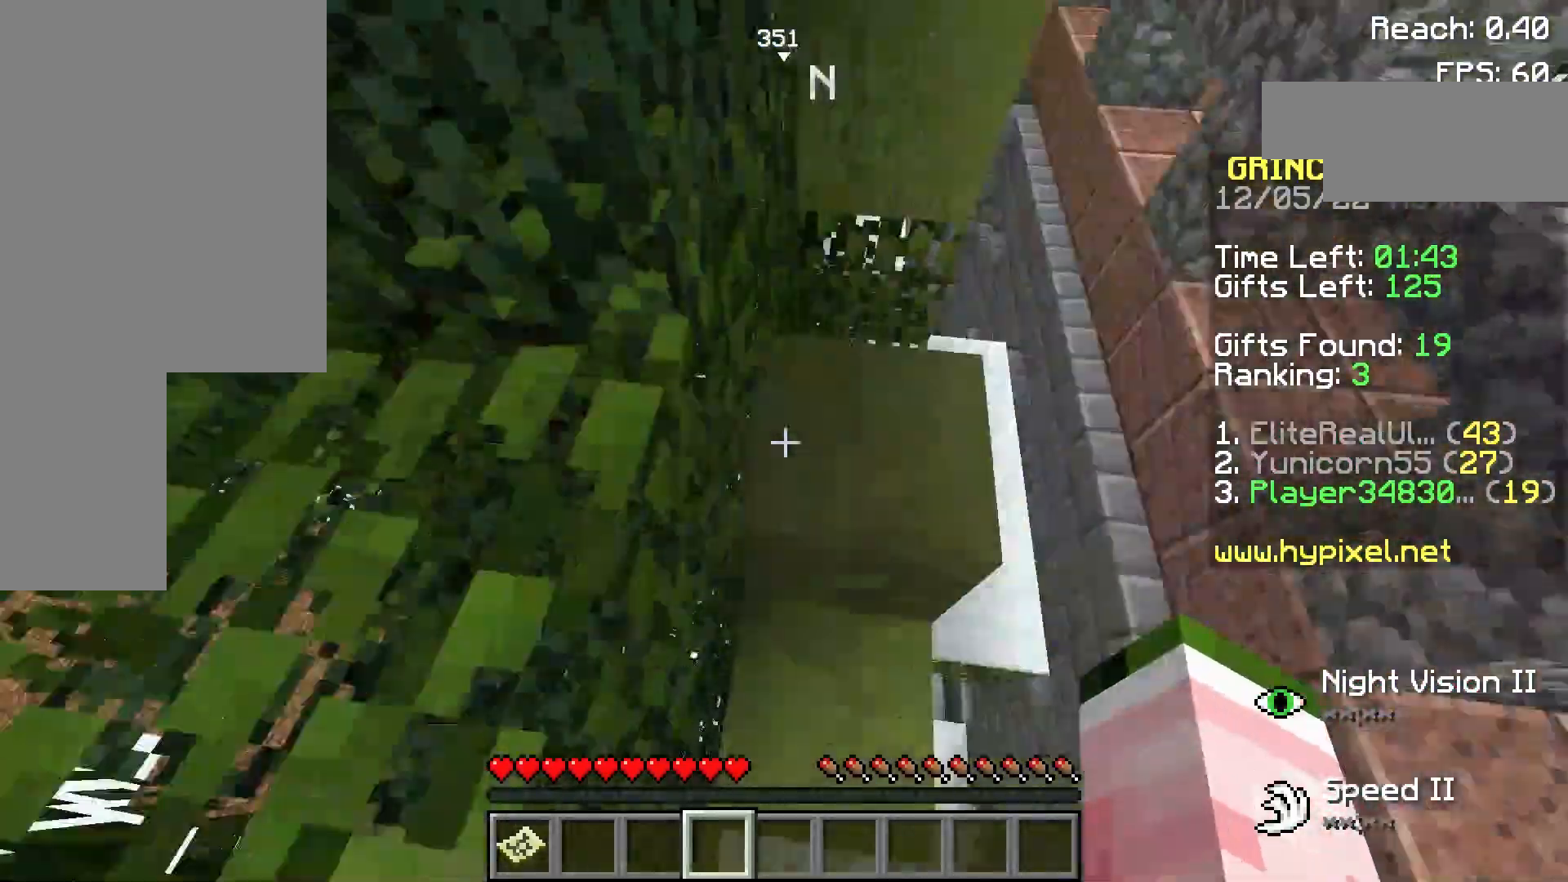
{"keys": ["space", "w"], "mouse": [], "events": [[100, "d", "down"], [100, "space", "up"], [280, "d", "up"], [480, "space", "down"]]}
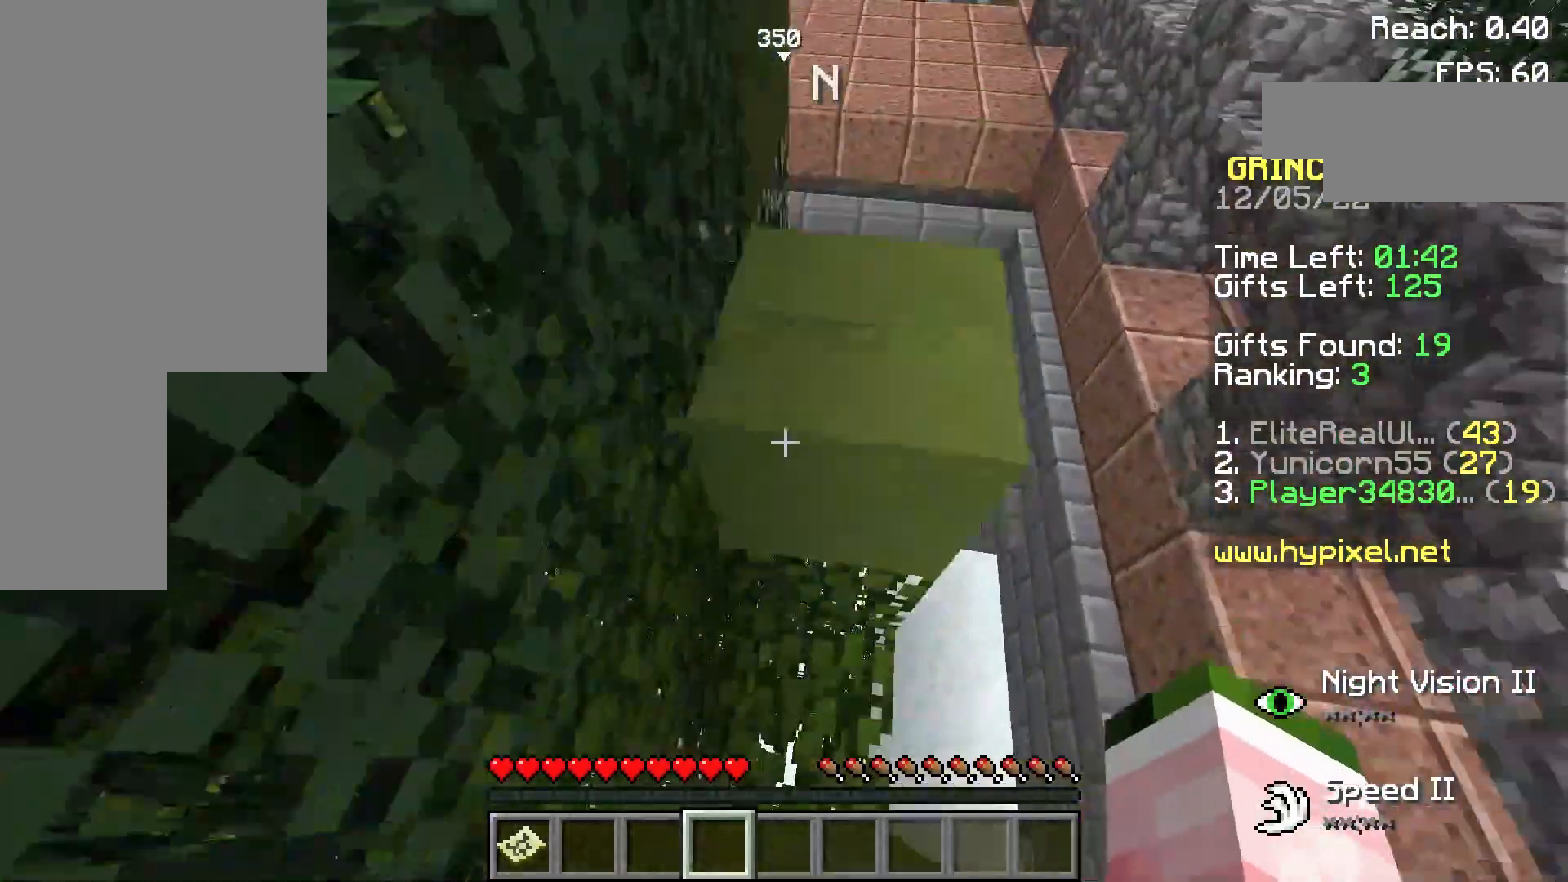
{"keys": [], "mouse": [], "events": [[100, "space", "up"], [360, "w", "up"]]}
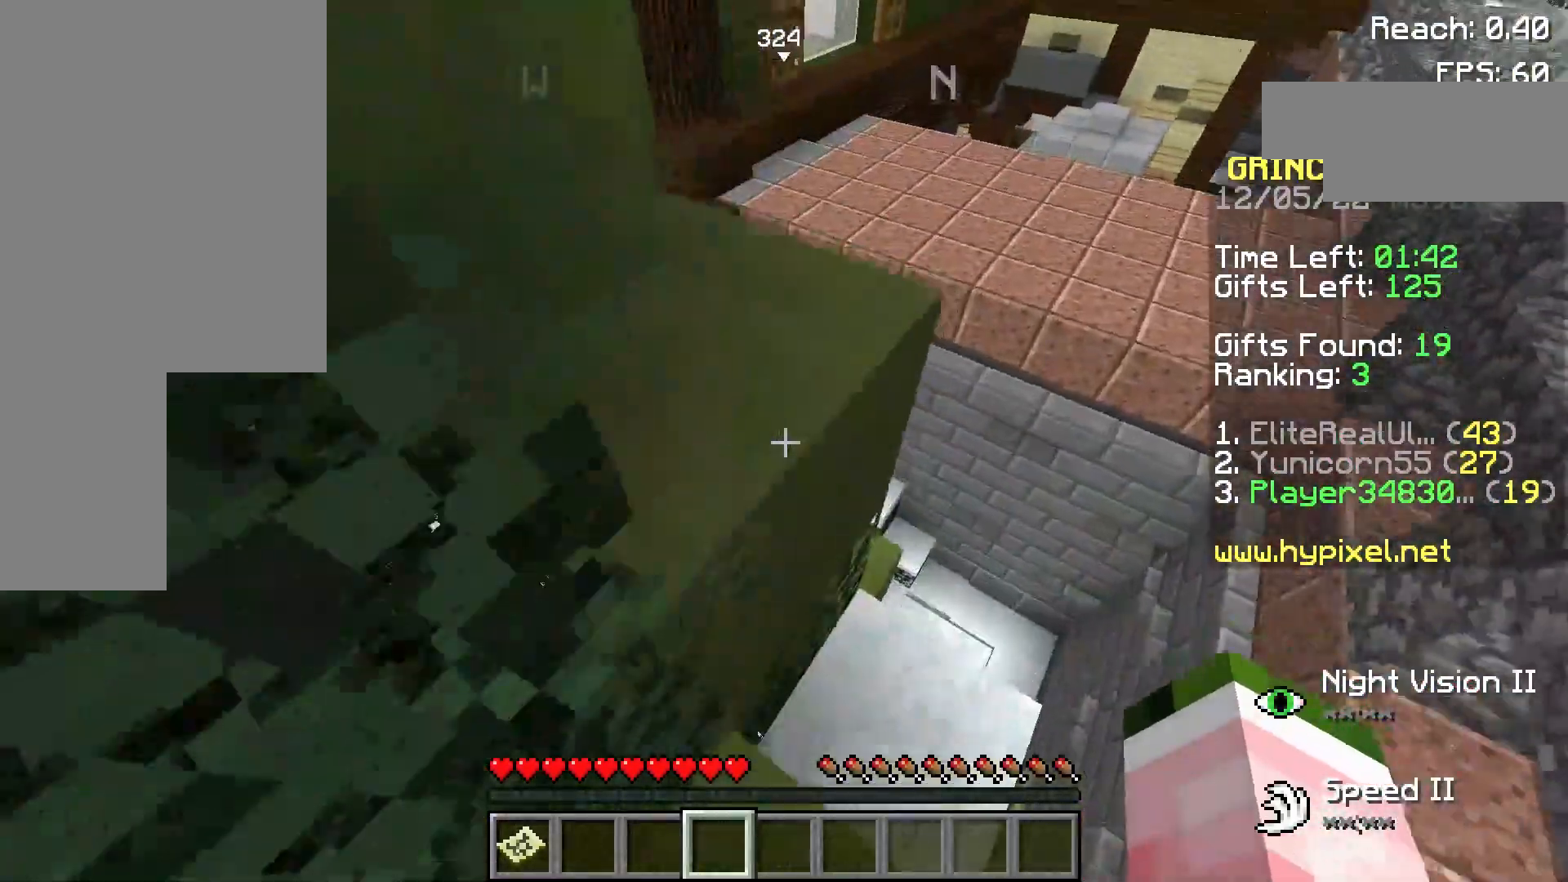
{"keys": ["w"], "mouse": [], "events": [[20, "space", "down"], [20, "w", "down"], [120, "a", "down"], [220, "space", "up"], [320, "a", "up"]]}
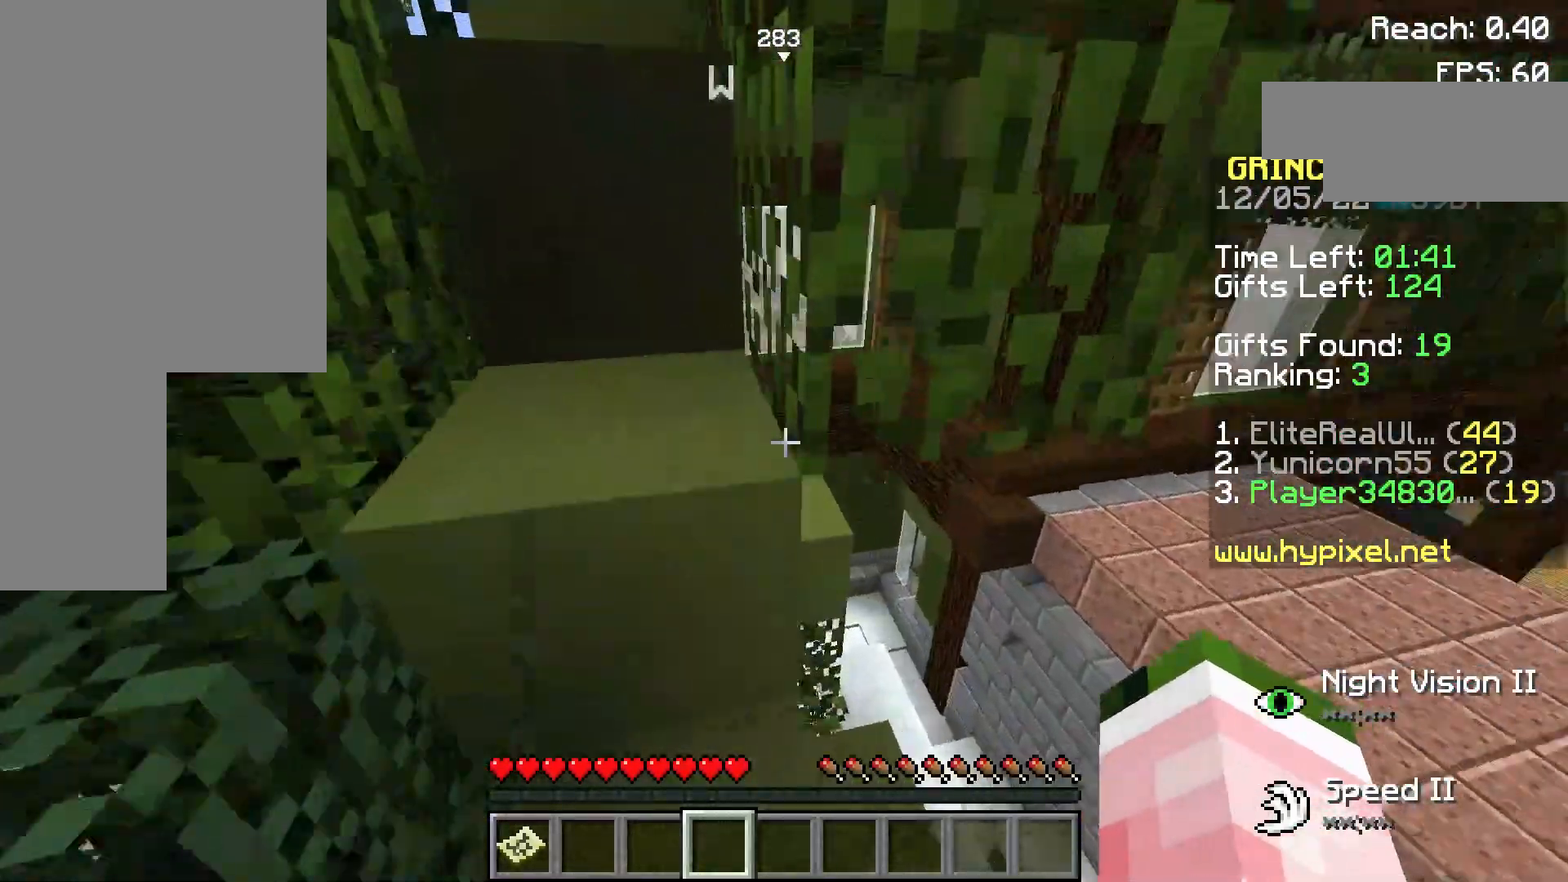
{"keys": ["space", "w"], "mouse": [], "events": [[20, "a", "down"], [20, "space", "down"], [280, "space", "up"], [300, "a", "up"], [480, "space", "down"]]}
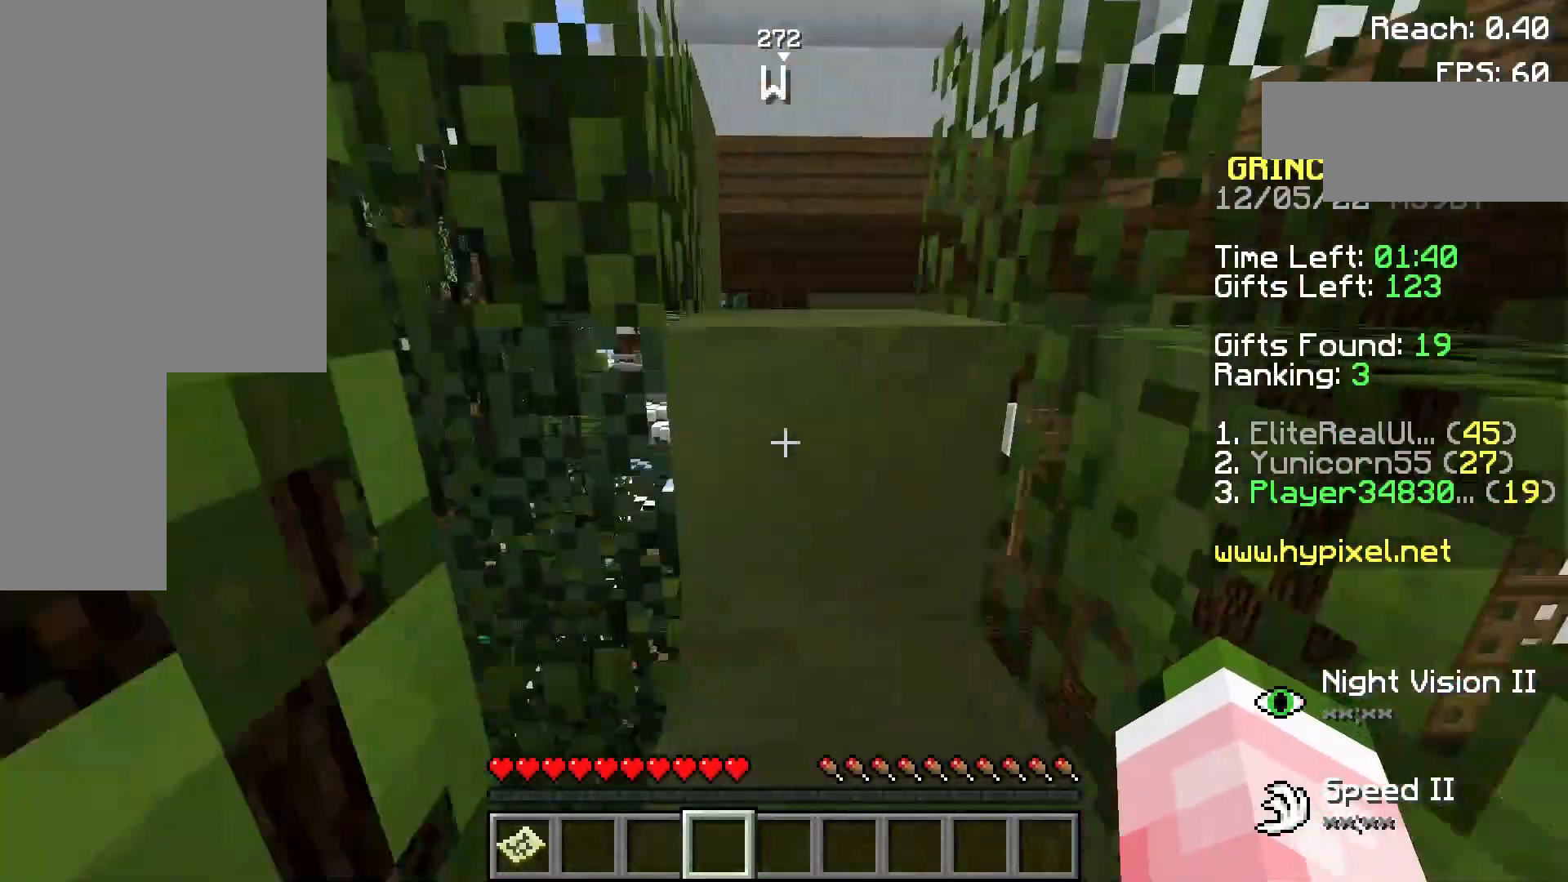
{"keys": ["space", "w"], "mouse": [], "events": [[180, "space", "up"], [380, "space", "down"]]}
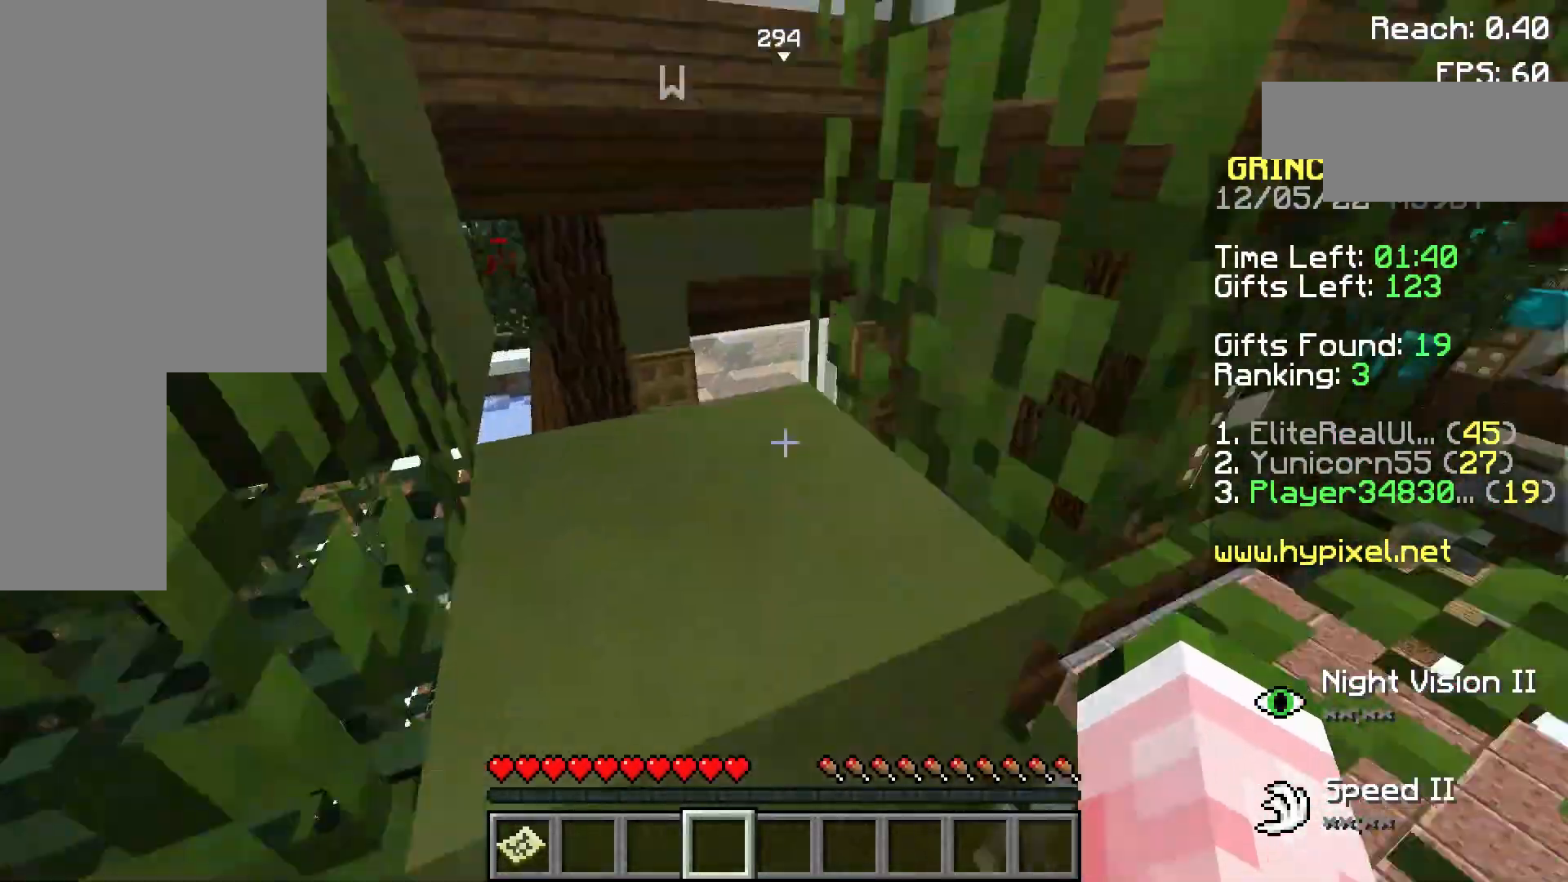
{"keys": ["a", "w"], "mouse": [], "events": [[80, "space", "up"], [180, "w", "up"], [380, "space", "down"], [380, "w", "down"], [480, "a", "down"], [500, "space", "up"]]}
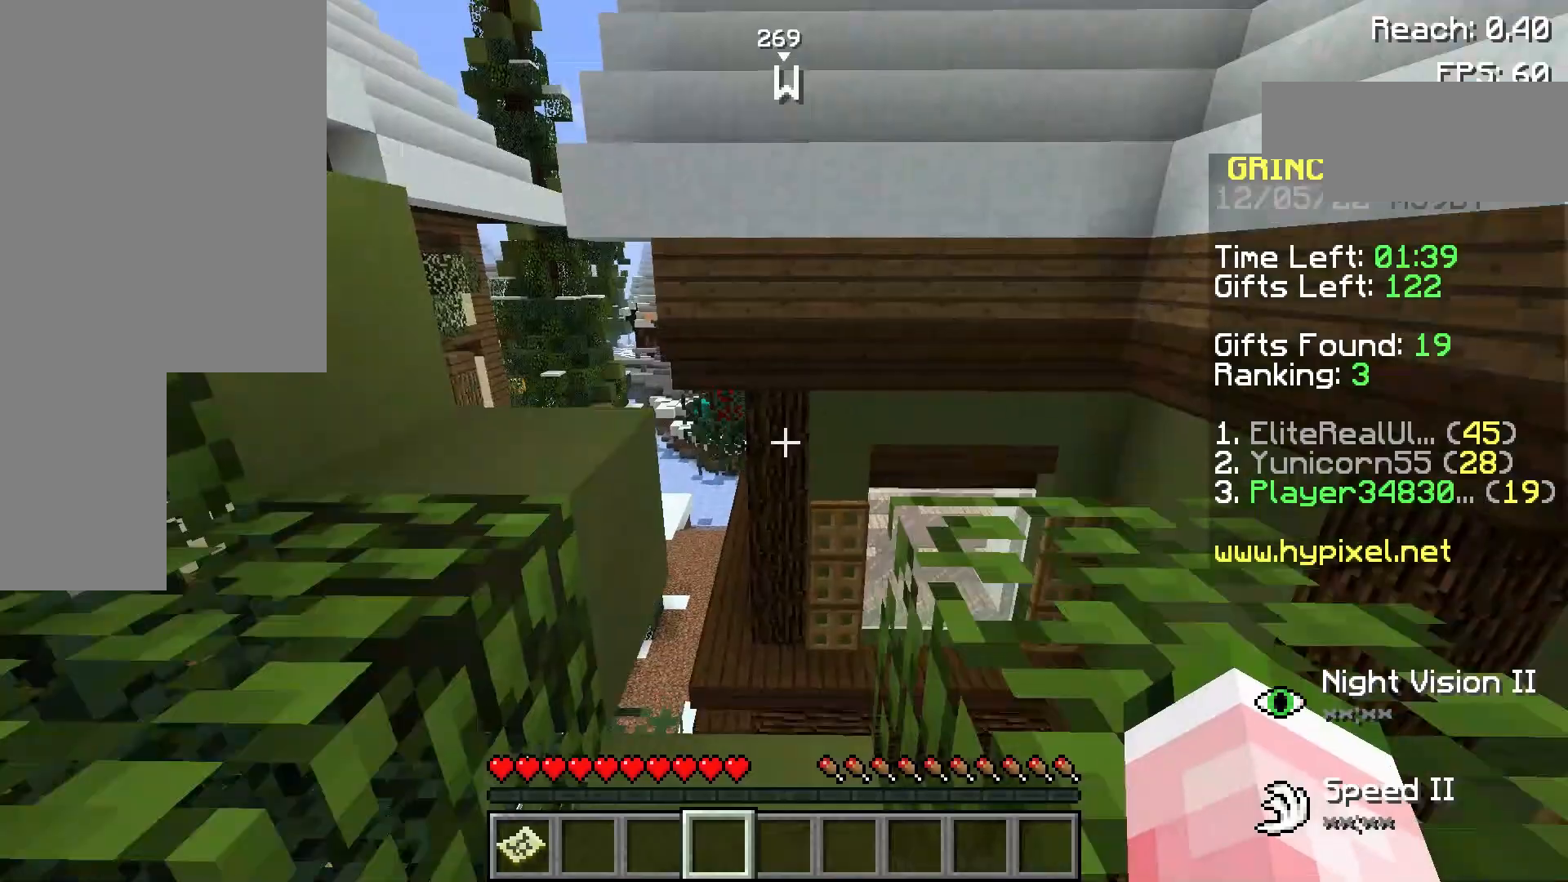
{"keys": ["a"], "mouse": [], "events": [[100, "a", "up"], [300, "a", "down"], [300, "space", "down"], [400, "w", "up"], [500, "space", "up"]]}